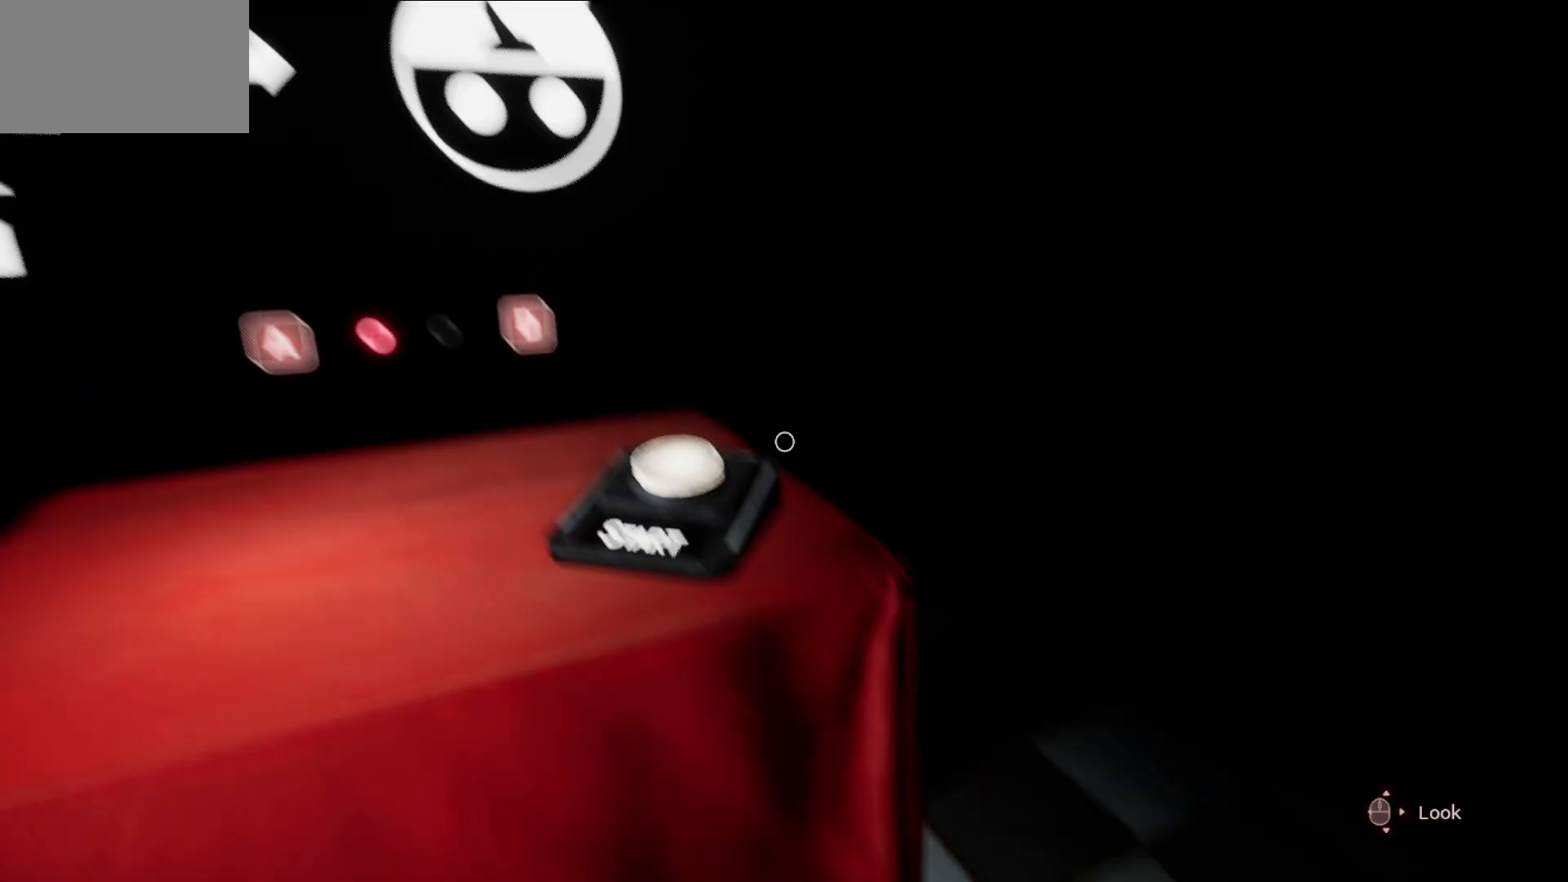
Gameplay with keyboard and mouse; each line is a JSON object with the keys and mouse buttons held at the frame after it. "events" lists presses ("down") and releases ("up") of "1", "2", "3", "4", "5", "a", "alt", "c", "caps_lock", "ctrl", "d", "e", "f", "g", "q", "r", "s", "shift", "space", "t", "tab", "v", "w", "x", "z", "mouse_left", "mouse_wheel" and "mouse_right" between this image and that frame as [ms after this image, input, new state], when the widget could be followed in between. "mouse_left", "mouse_wheel", "mouse_right" = the "left", "wheel", "right" buttons of the "mouse" list. No other keys are recorded. "wheel" means that the mouse wheel is clicked or scrolled. "mouse_move" is the direction in which the mouse moves at that frame (one of eight, or "still"), when it could be read.
{"keys": [], "mouse": [], "mouse_move": "still", "events": [[417, "mouse_left", "down"], [467, "mouse_left", "up"]]}
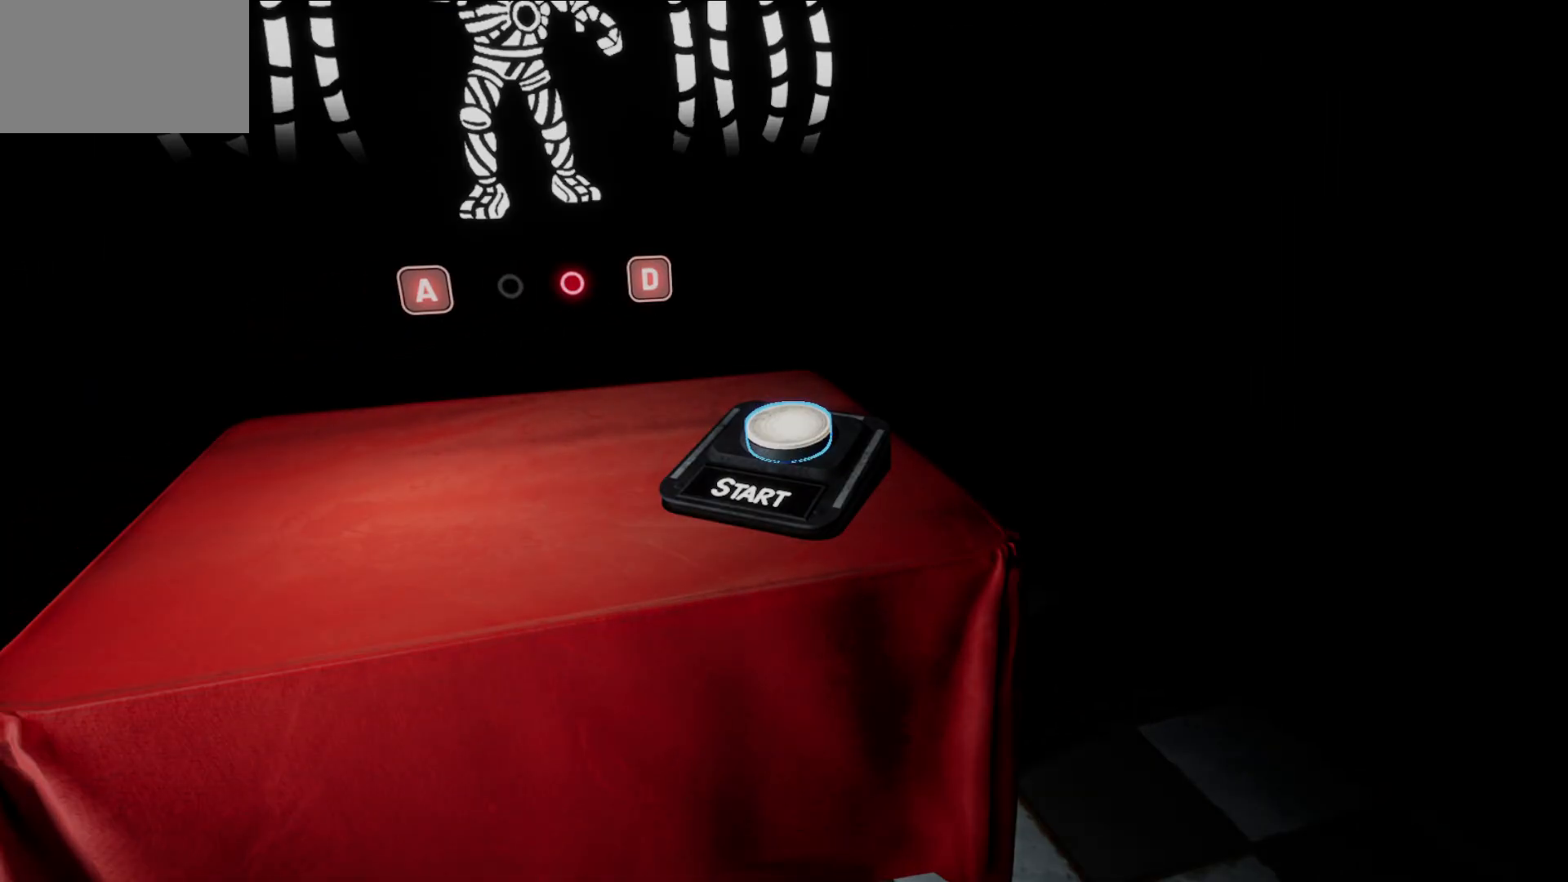
{"keys": [], "mouse": [], "mouse_move": "still", "events": []}
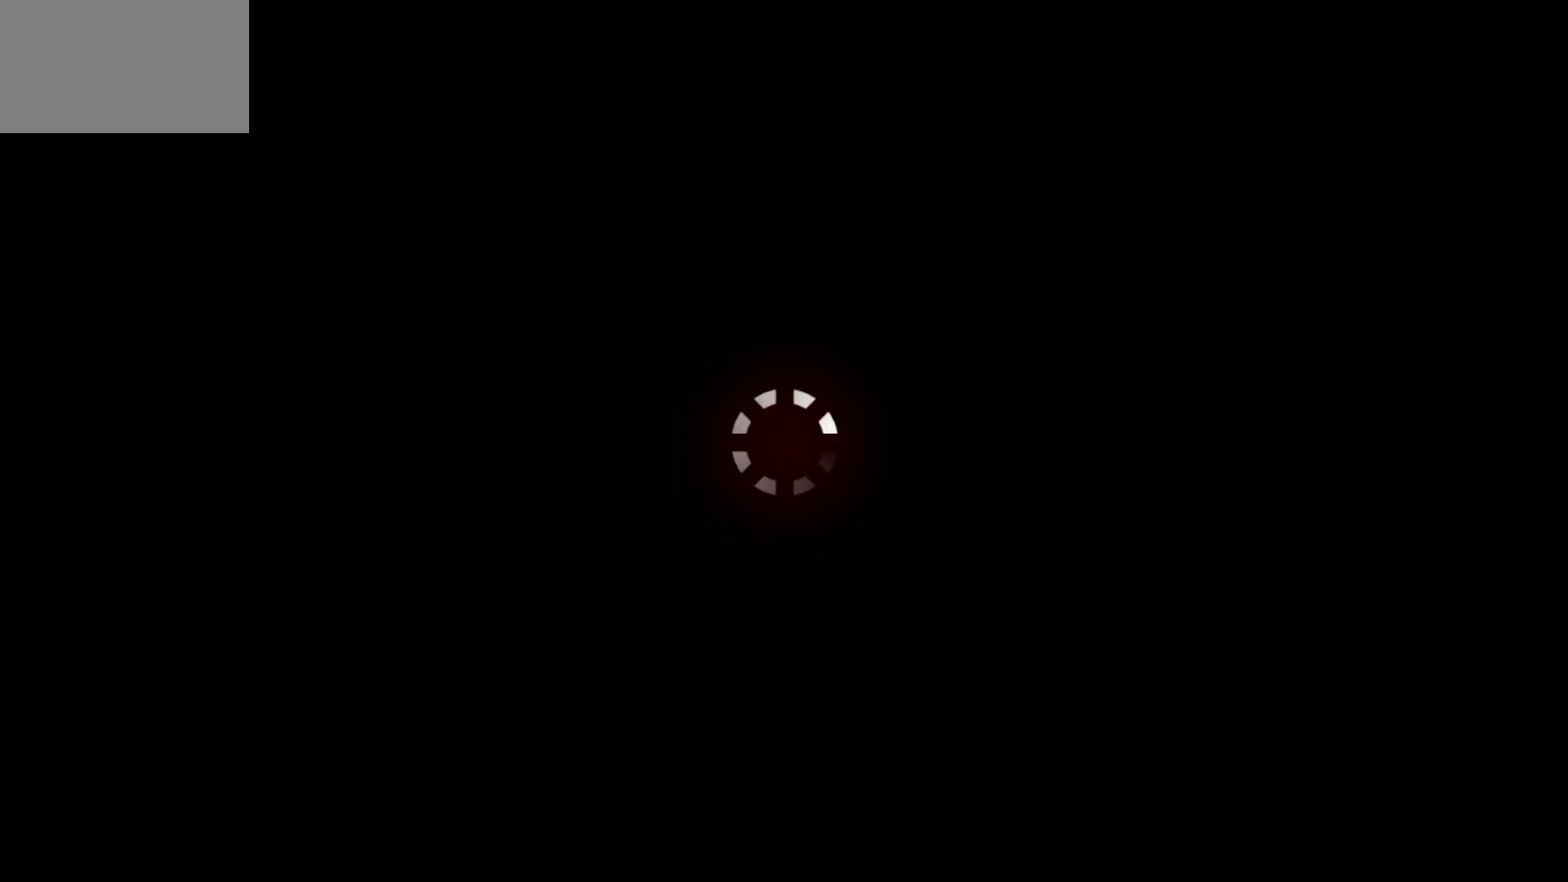
{"keys": [], "mouse": [], "mouse_move": "still", "events": []}
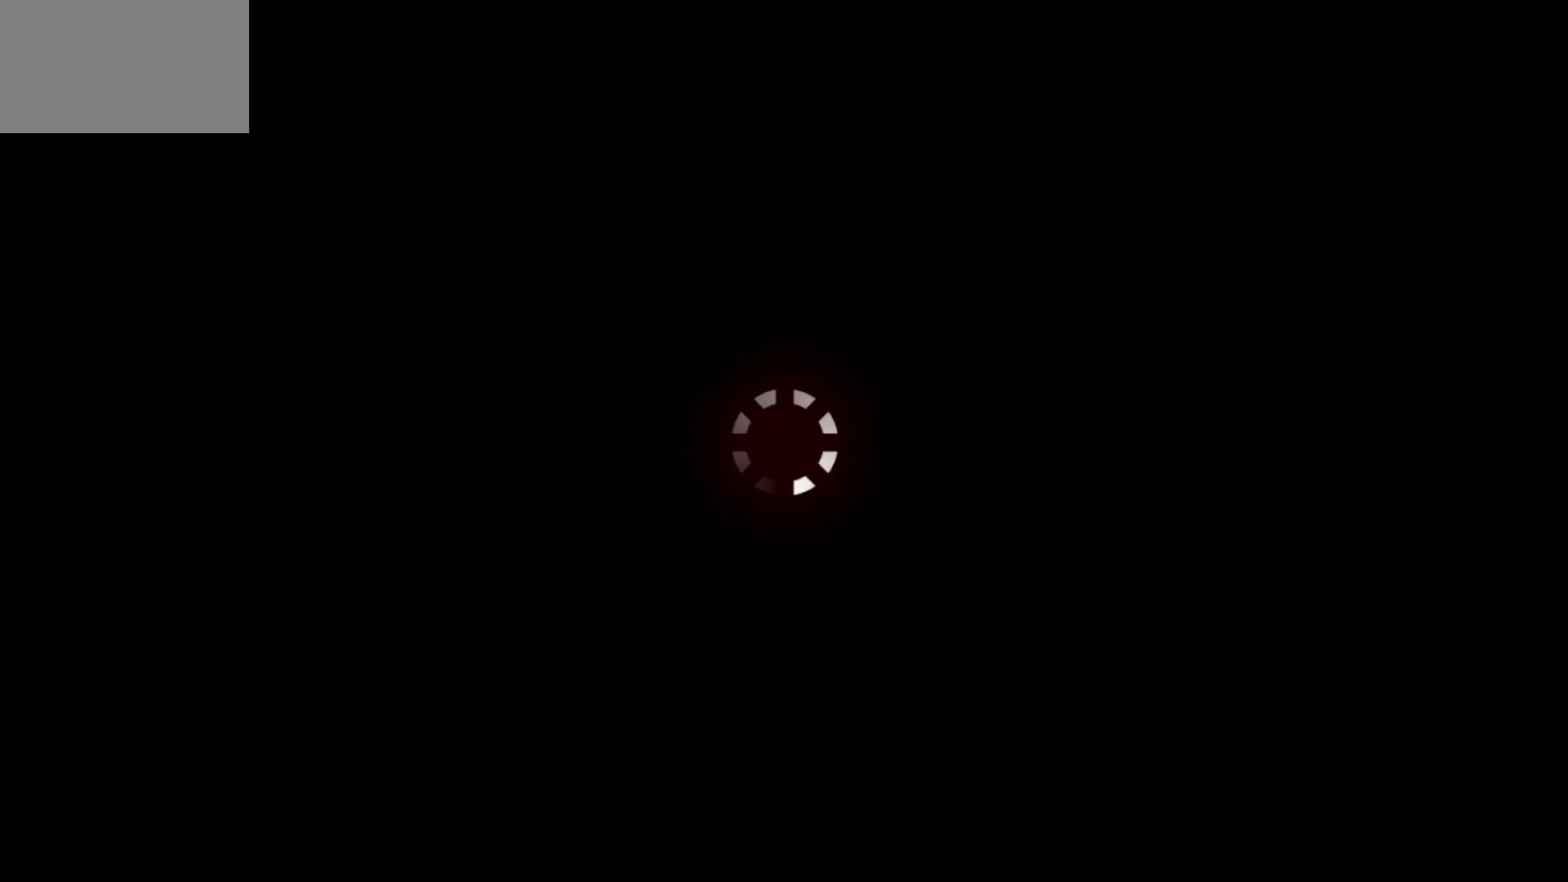
{"keys": [], "mouse": [], "mouse_move": "still", "events": []}
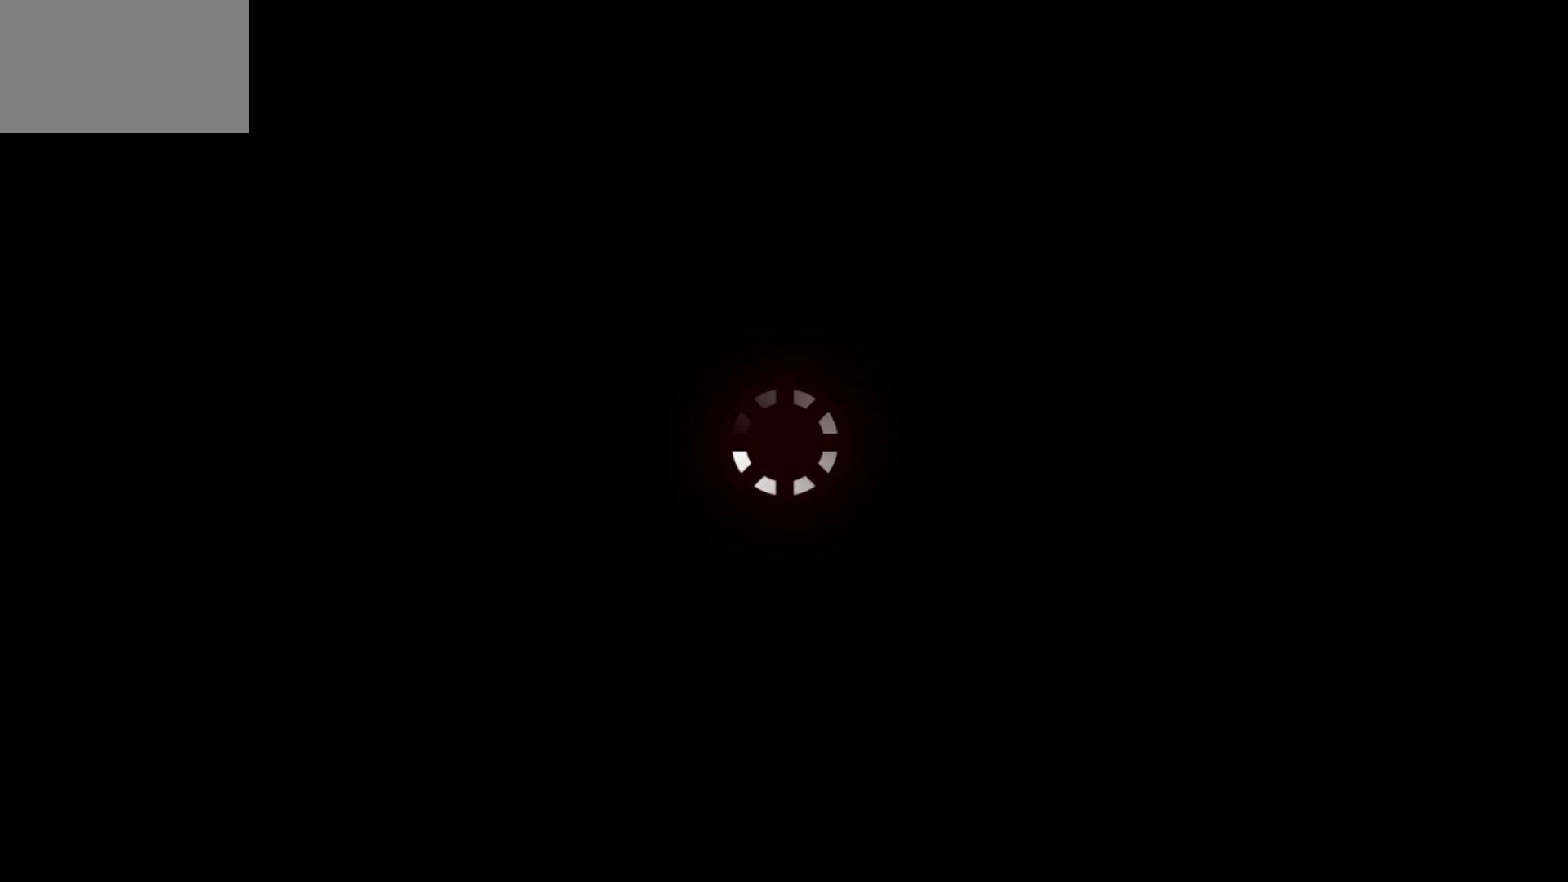
{"keys": [], "mouse": [], "mouse_move": "still", "events": []}
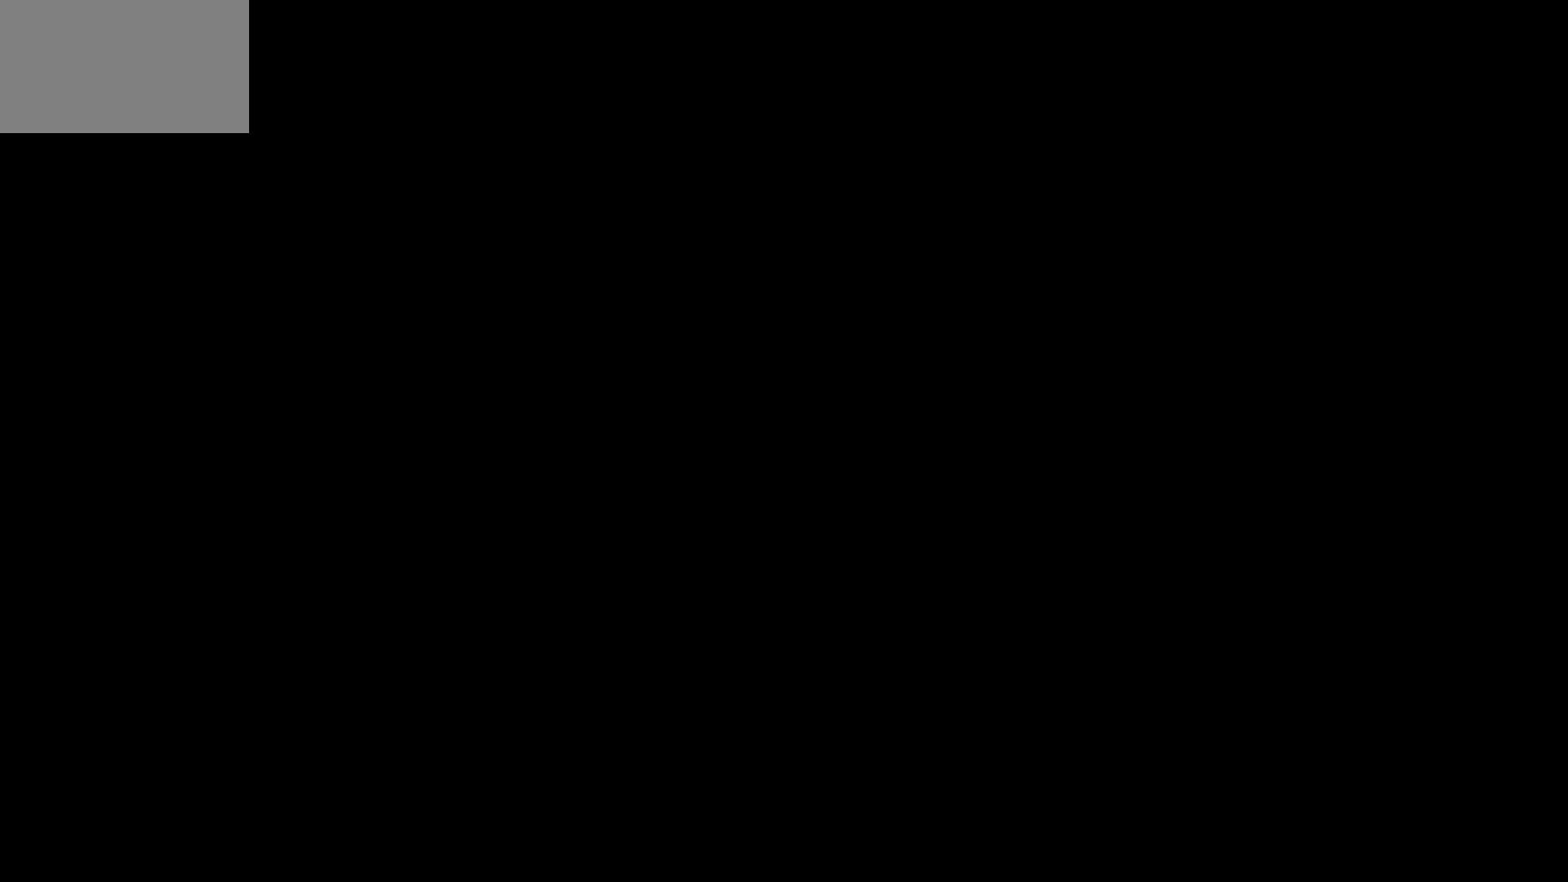
{"keys": [], "mouse": [], "mouse_move": "still", "events": []}
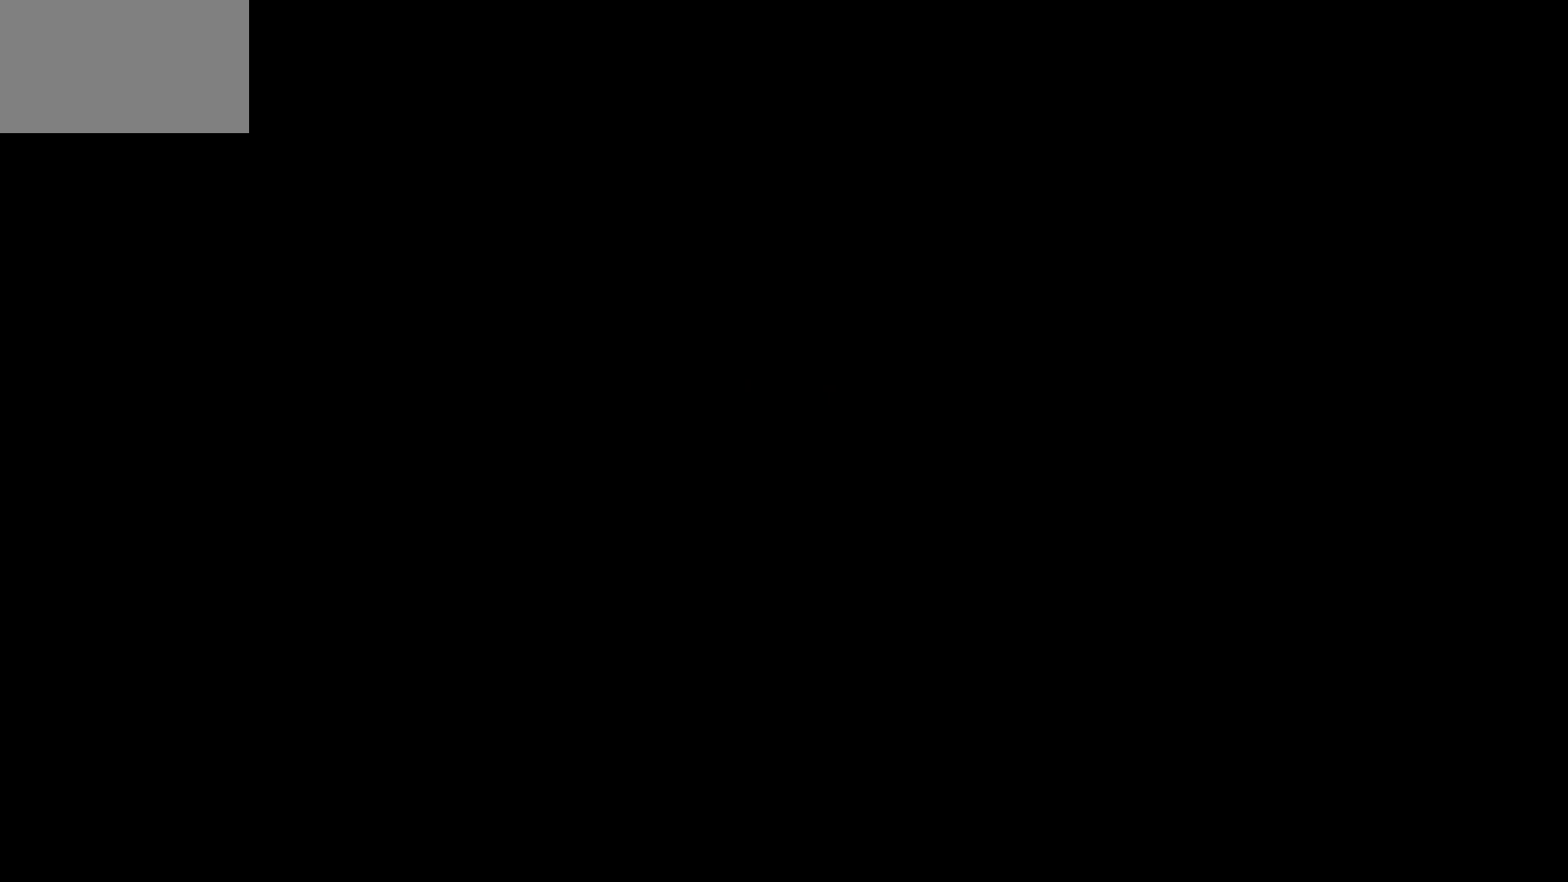
{"keys": [], "mouse": [], "mouse_move": "down-left", "events": []}
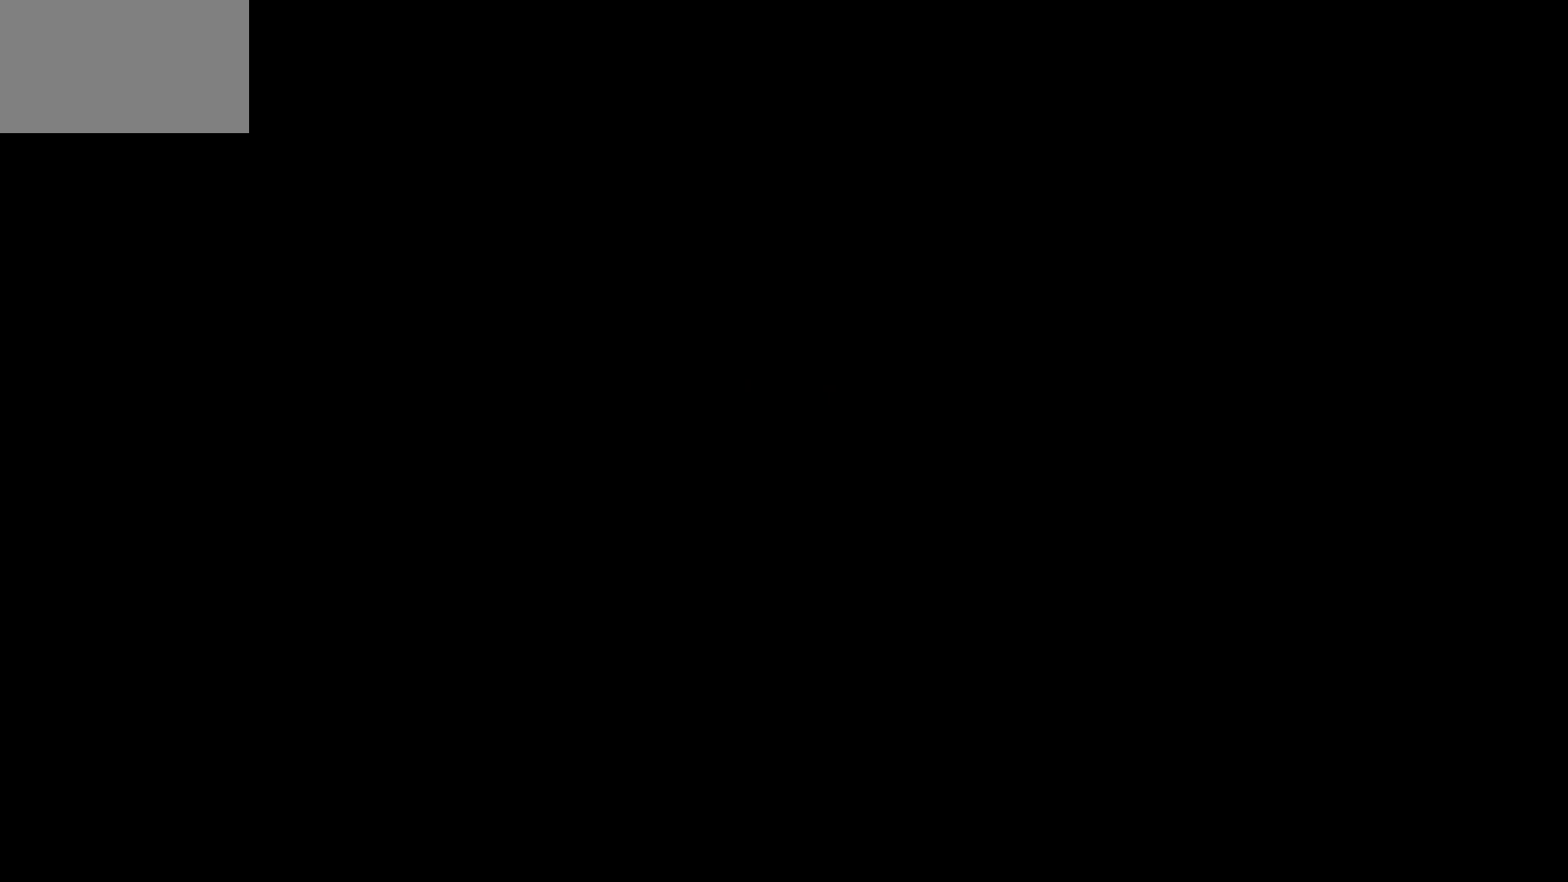
{"keys": [], "mouse": [], "mouse_move": "down-left", "events": []}
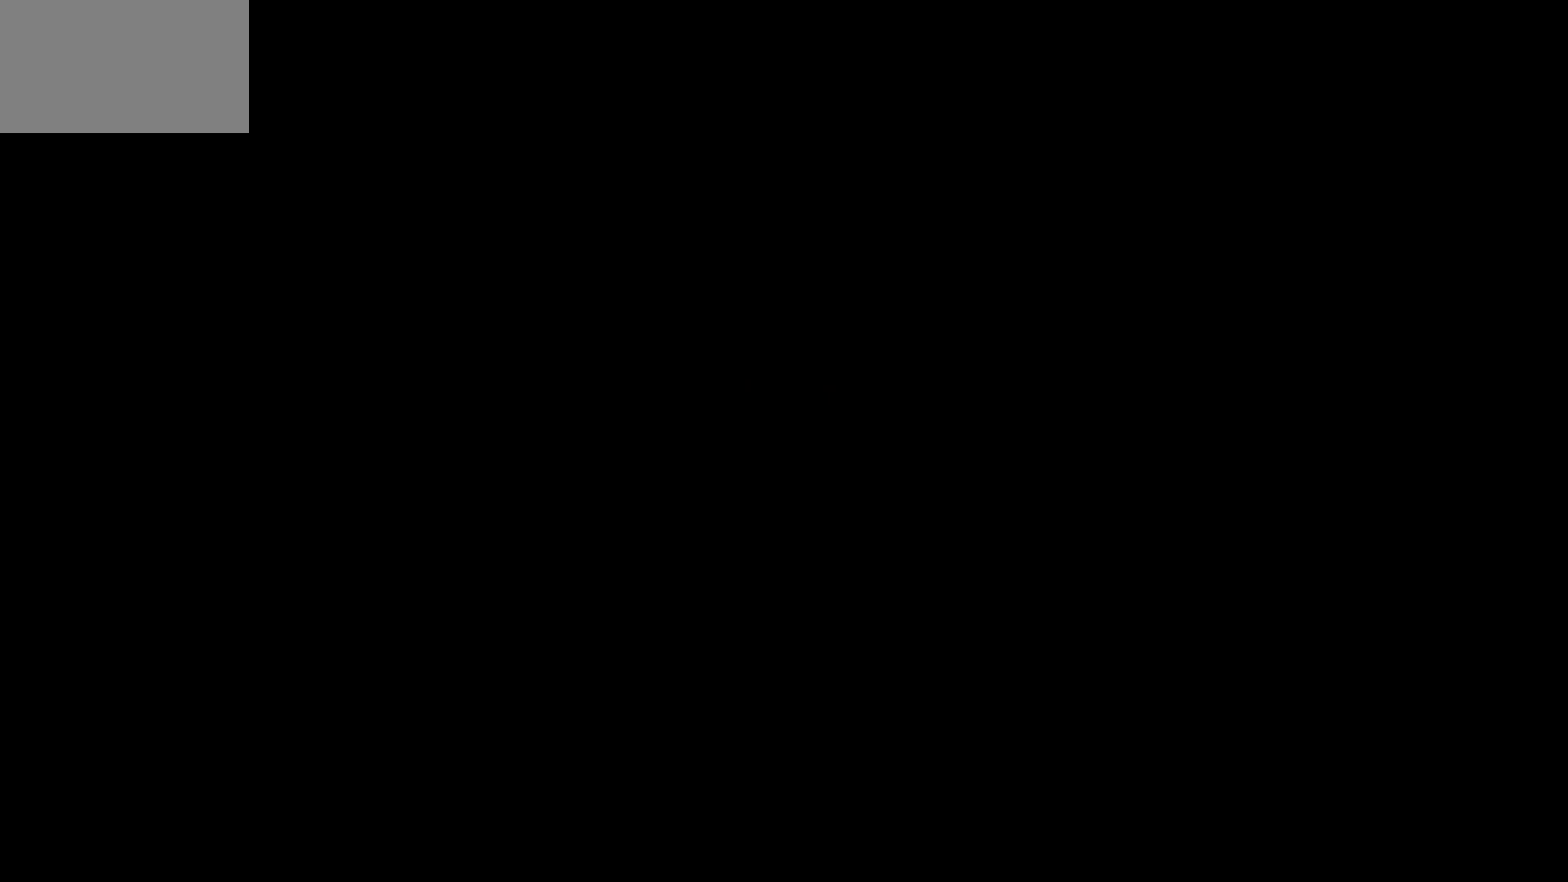
{"keys": [], "mouse": [], "mouse_move": "down-left", "events": []}
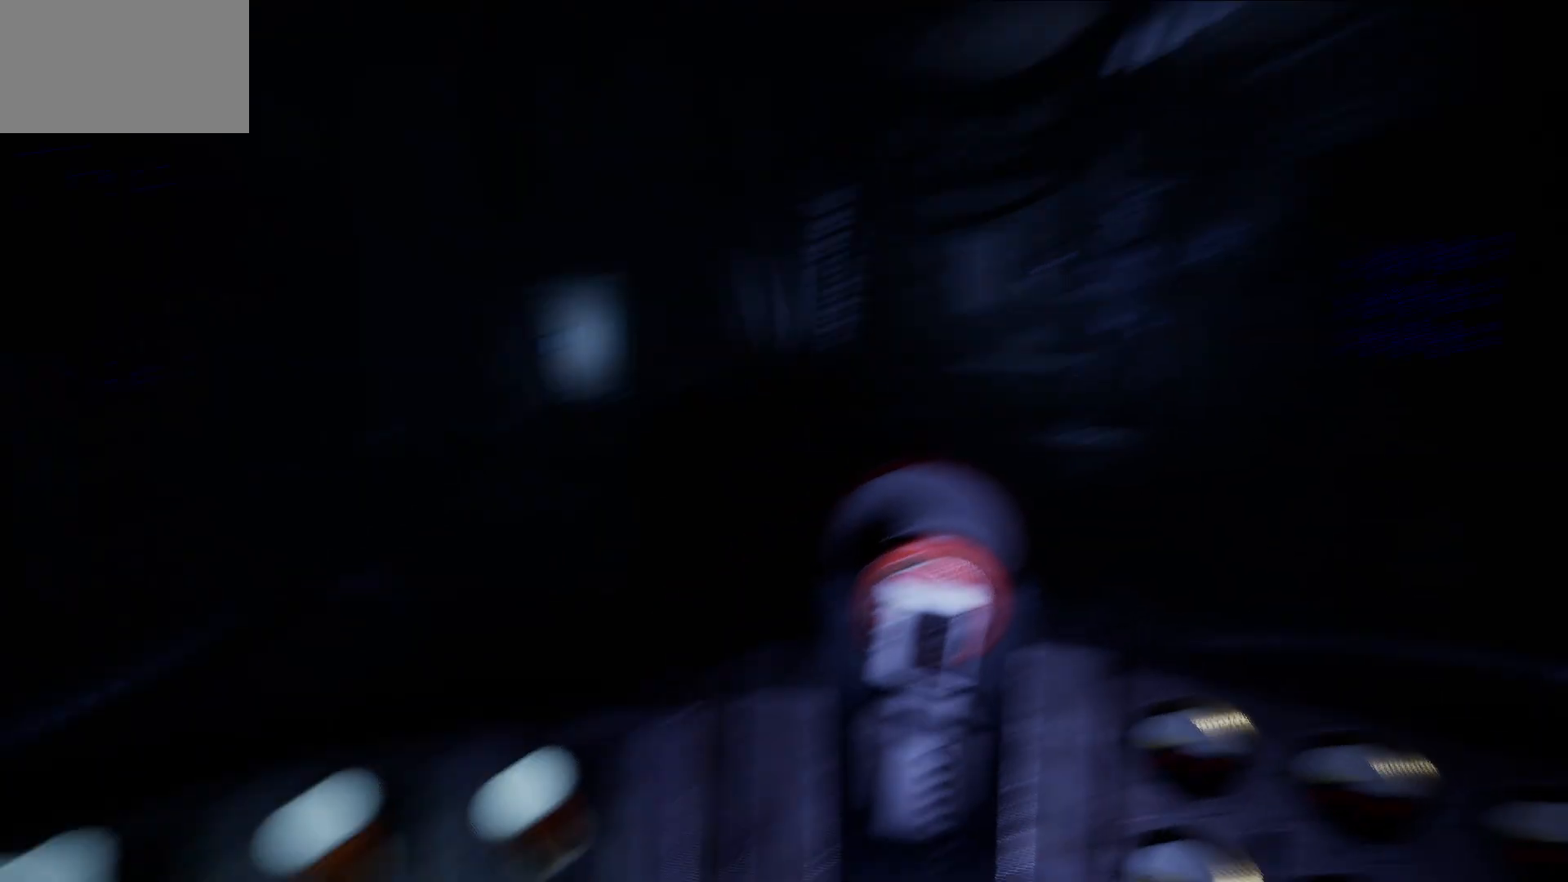
{"keys": [], "mouse": [], "mouse_move": "down-left", "events": []}
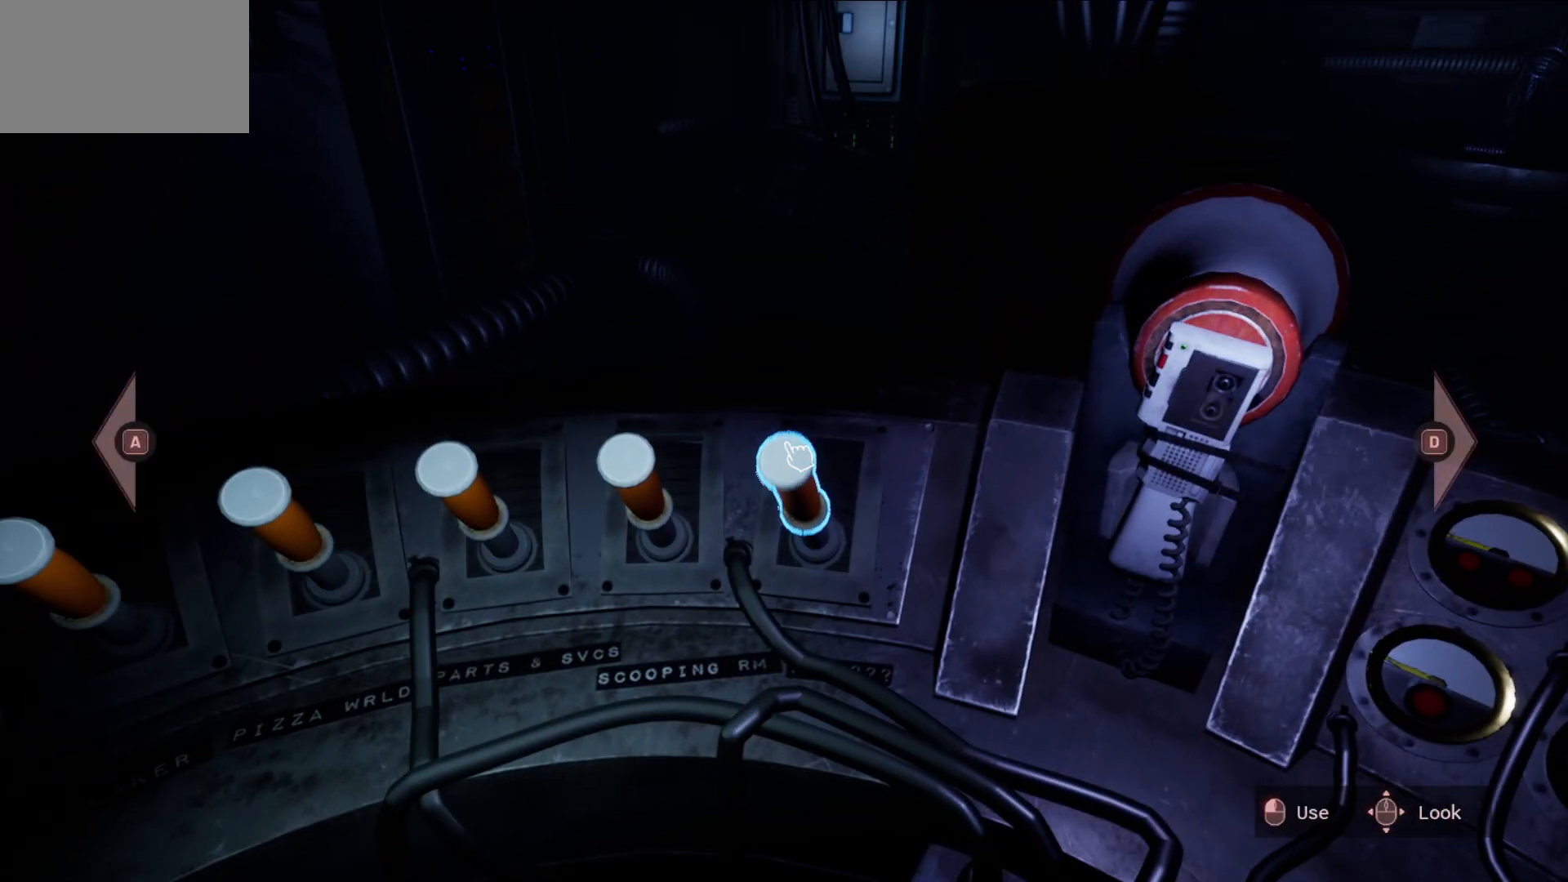
{"keys": [], "mouse": [], "mouse_move": "still", "events": [[17, "mouse_left", "down"], [67, "mouse_left", "up"]]}
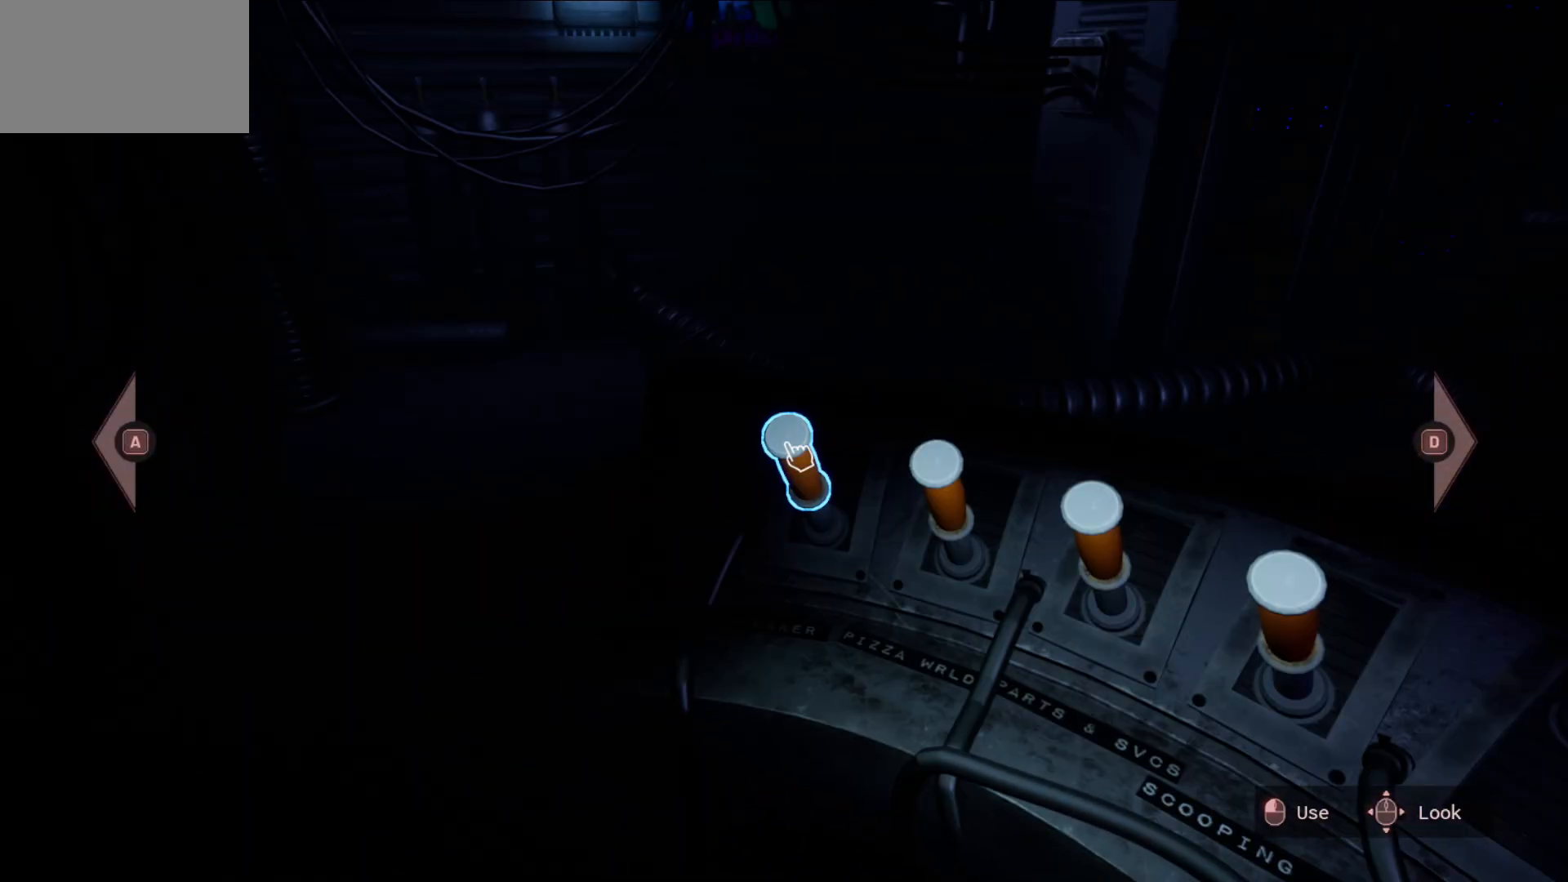
{"keys": [], "mouse": [], "mouse_move": "right", "events": [[33, "mouse_left", "down"], [117, "mouse_left", "up"]]}
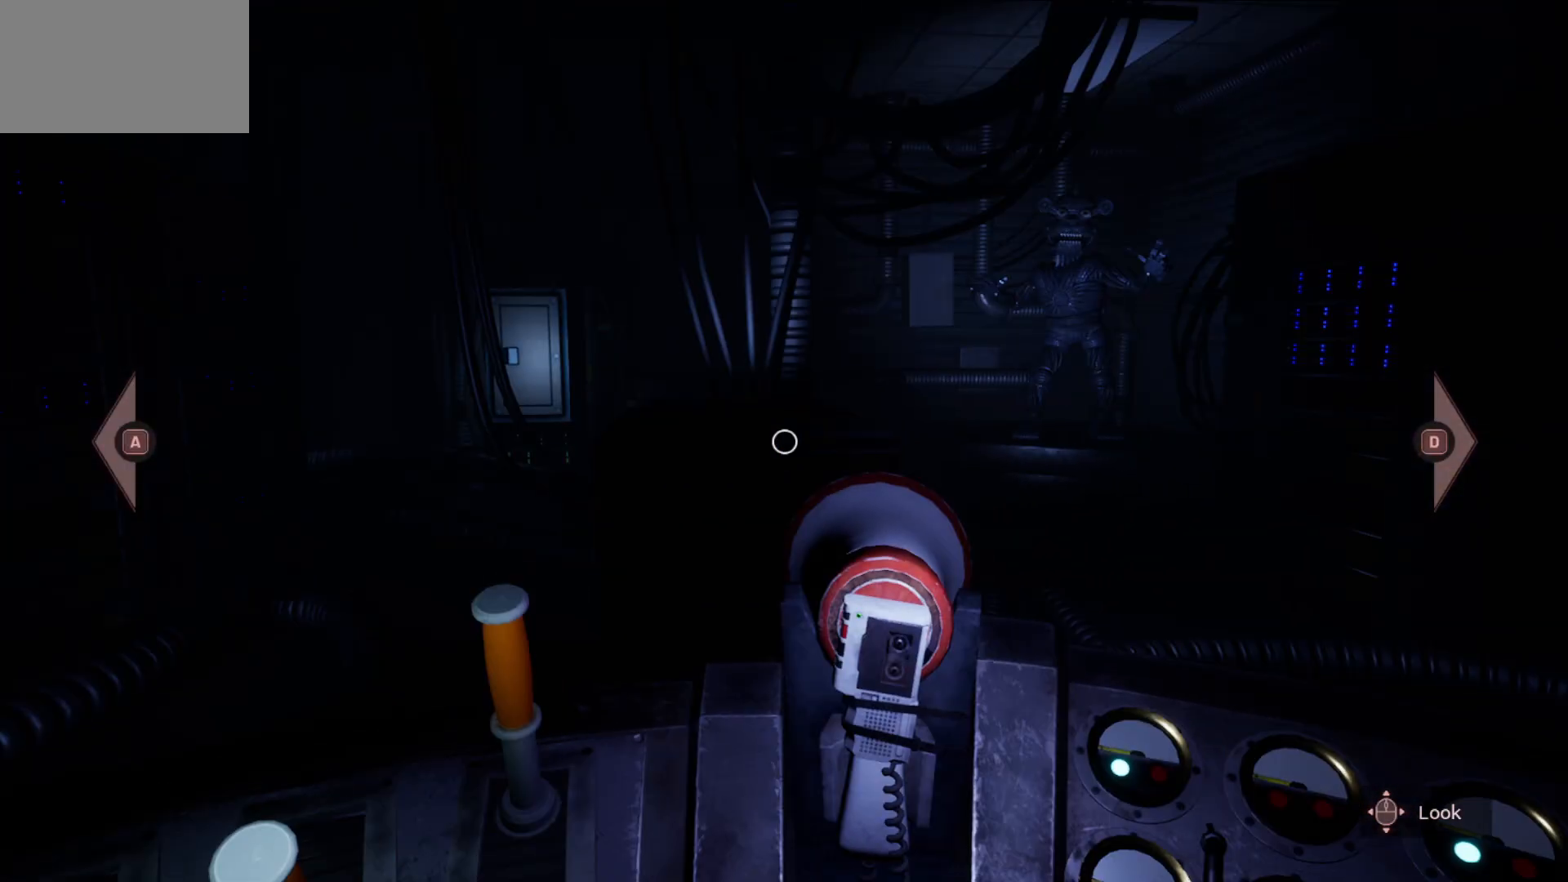
{"keys": [], "mouse": [], "mouse_move": "down-right", "events": []}
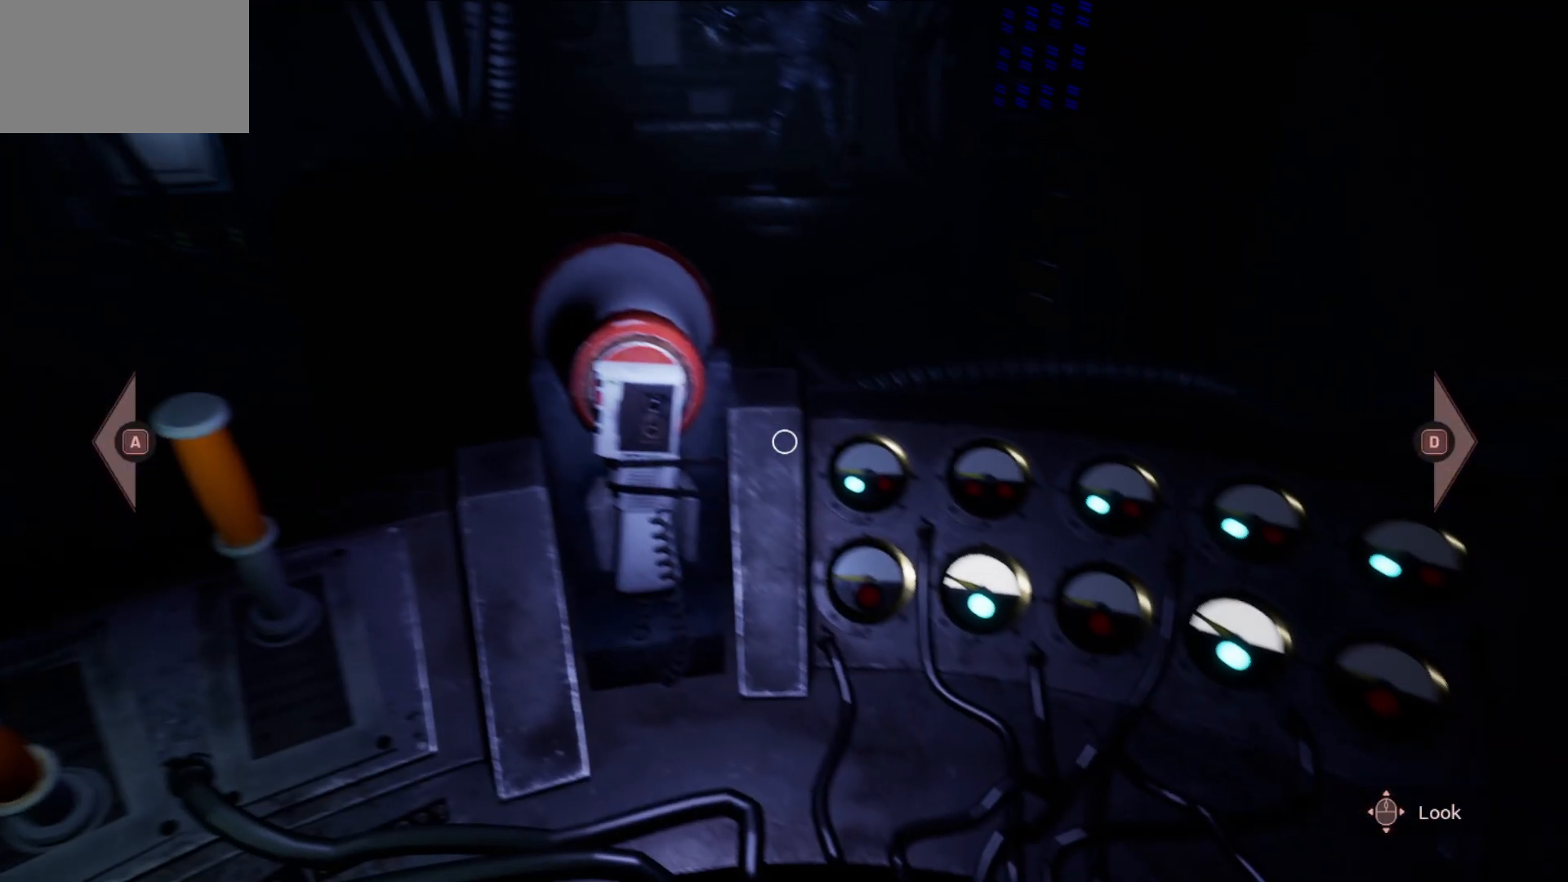
{"keys": [], "mouse": [], "mouse_move": "up-right", "events": []}
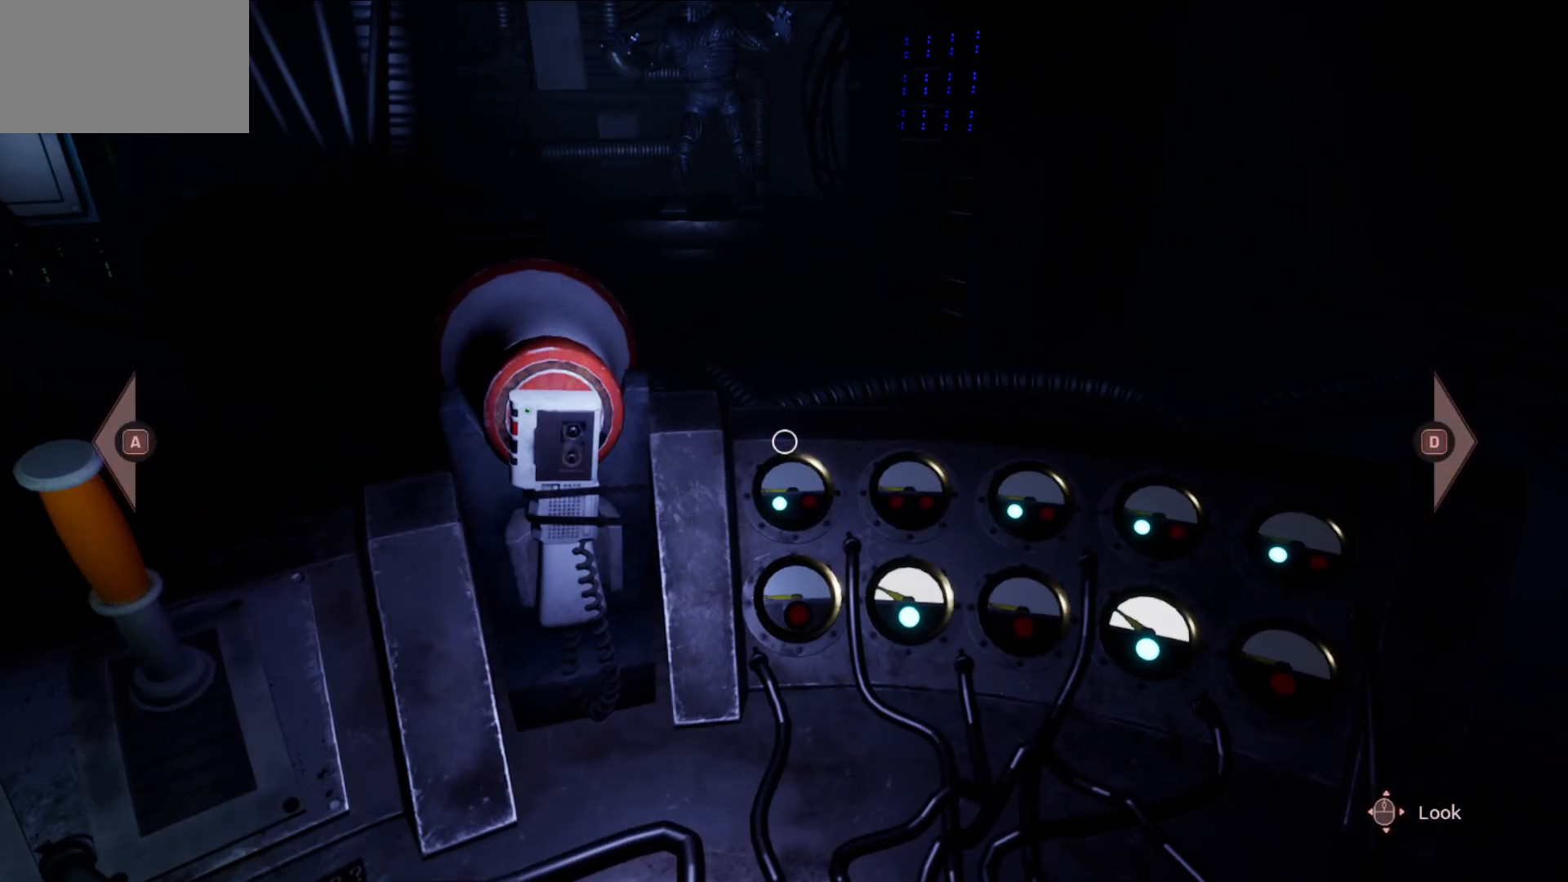
{"keys": [], "mouse": [], "mouse_move": "still", "events": []}
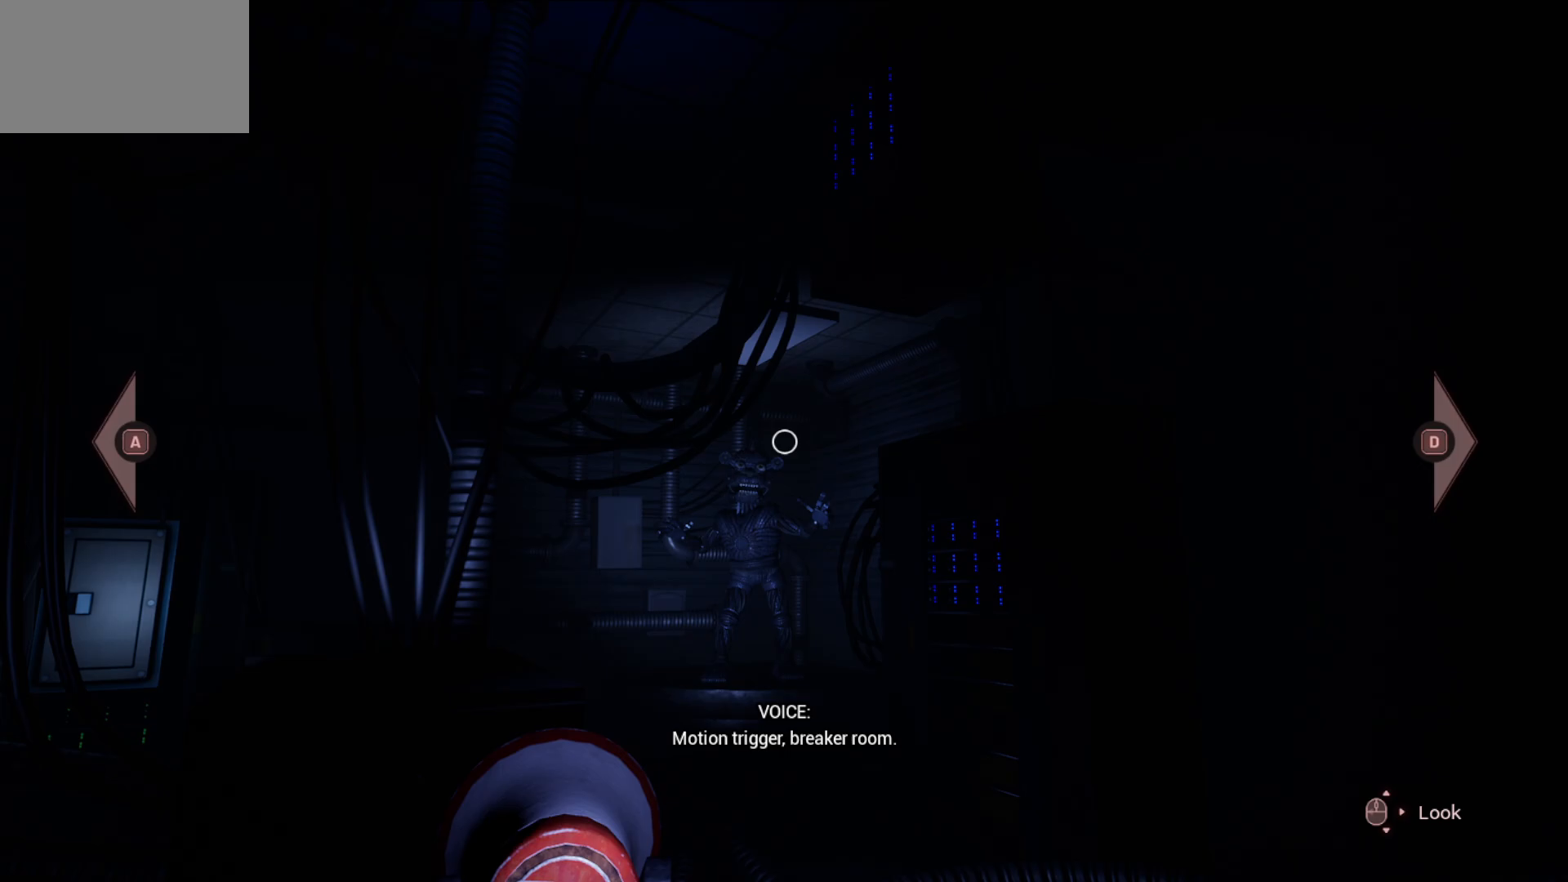
{"keys": [], "mouse": [], "mouse_move": "still", "events": []}
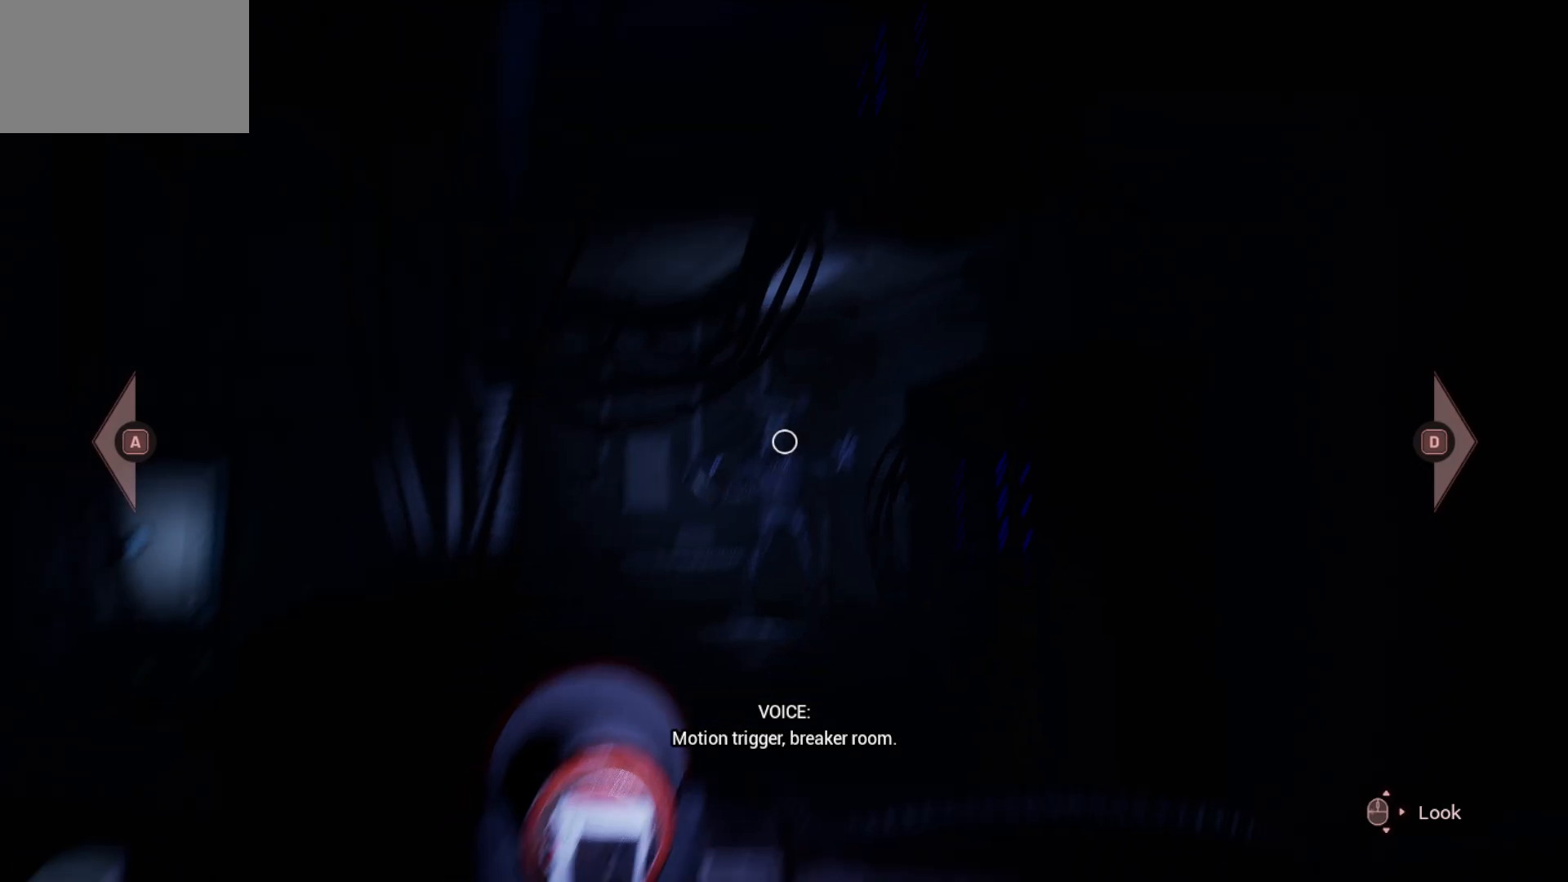
{"keys": [], "mouse": [], "mouse_move": "still", "events": []}
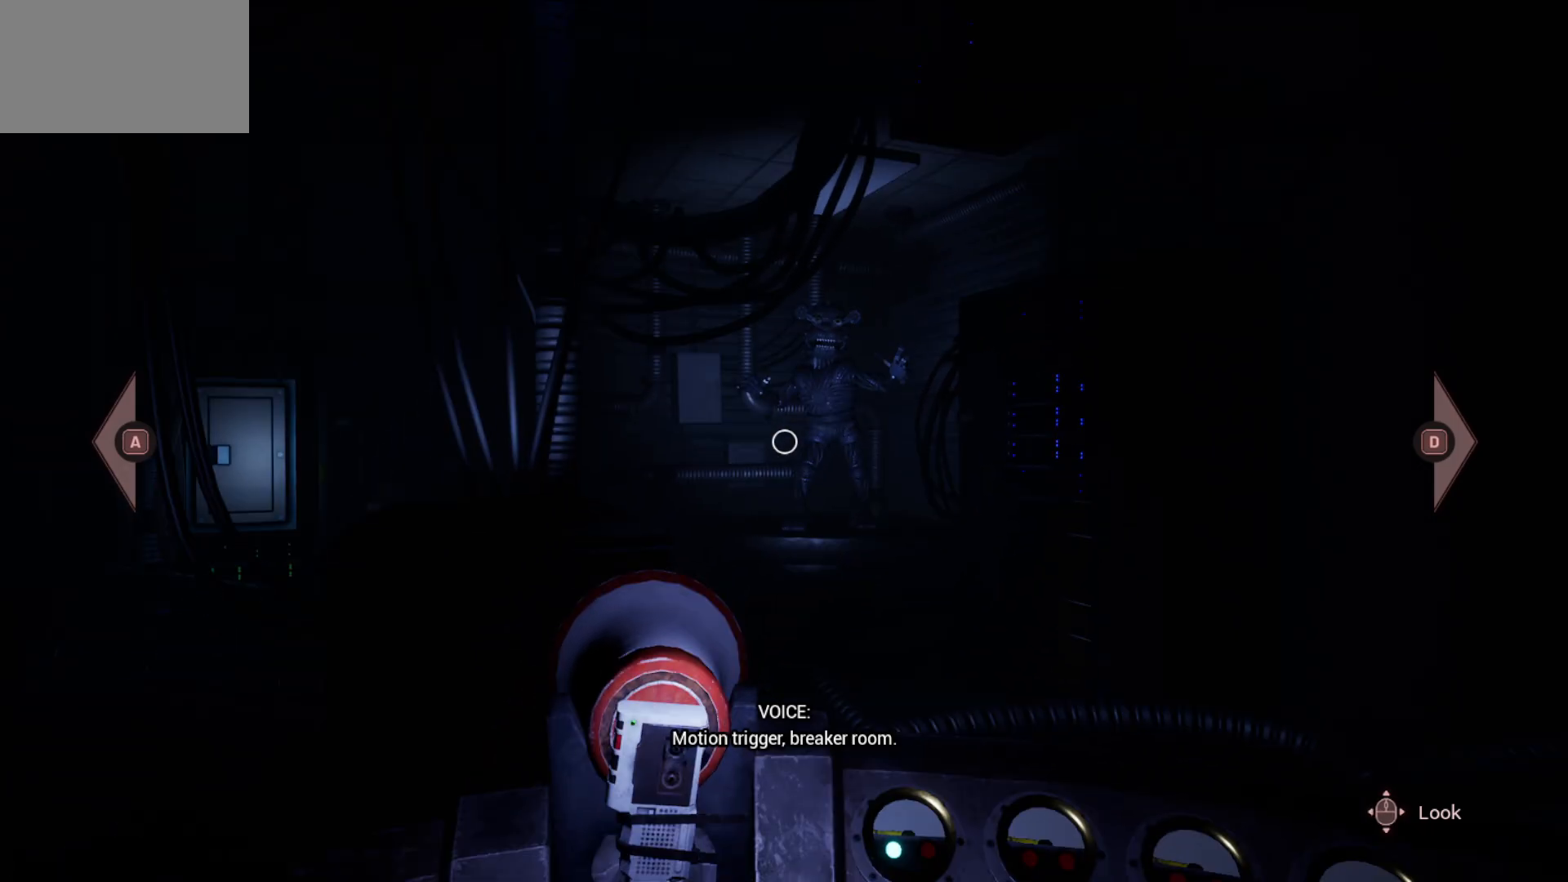
{"keys": [], "mouse": [], "mouse_move": "still", "events": []}
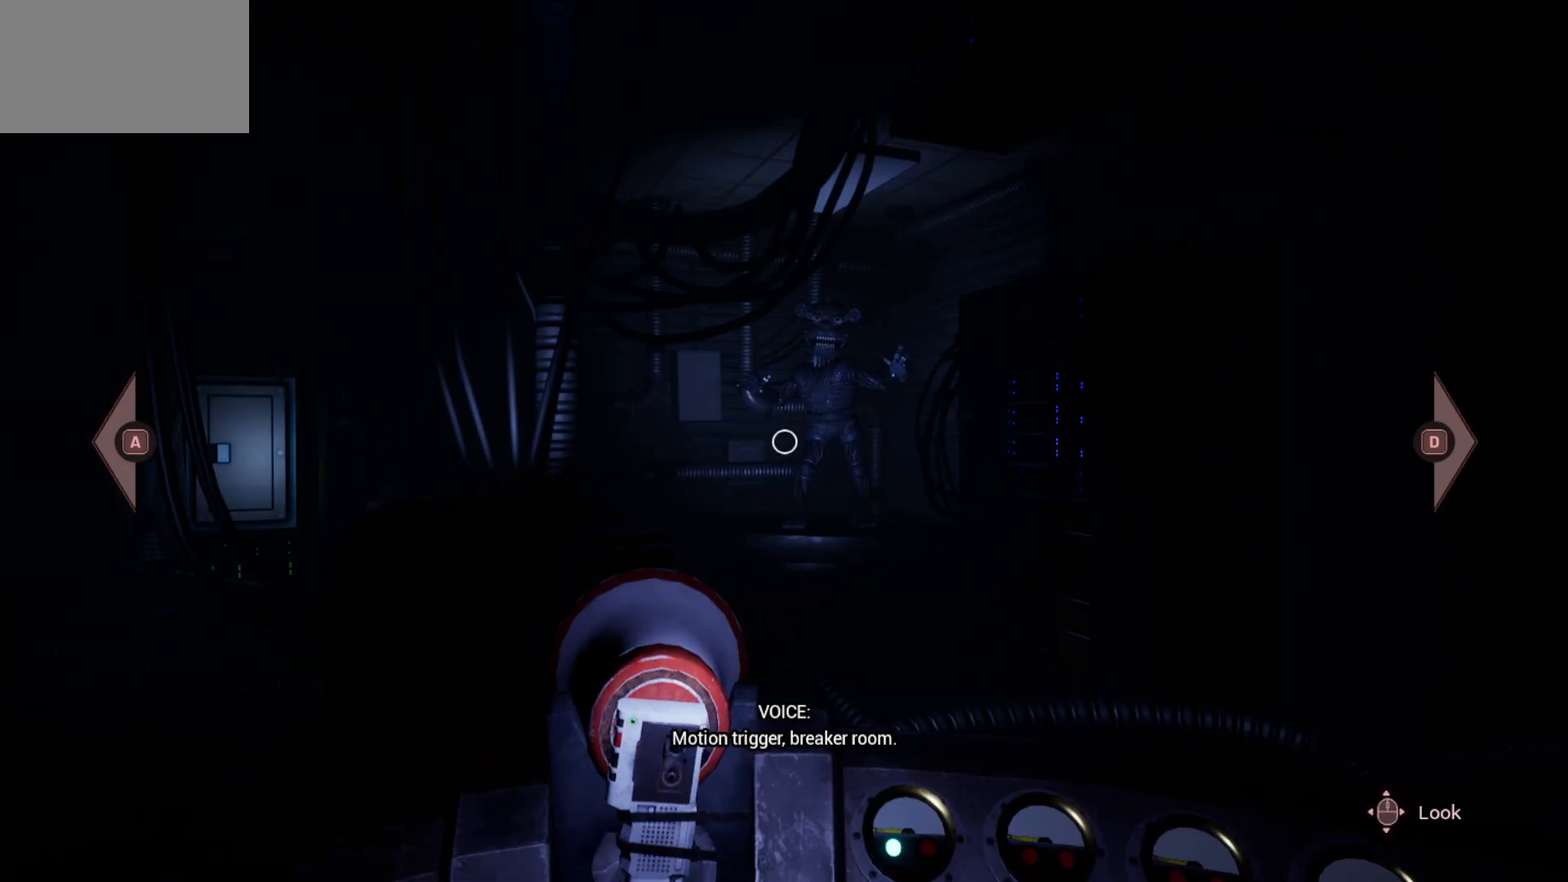
{"keys": [], "mouse": [], "mouse_move": "still", "events": []}
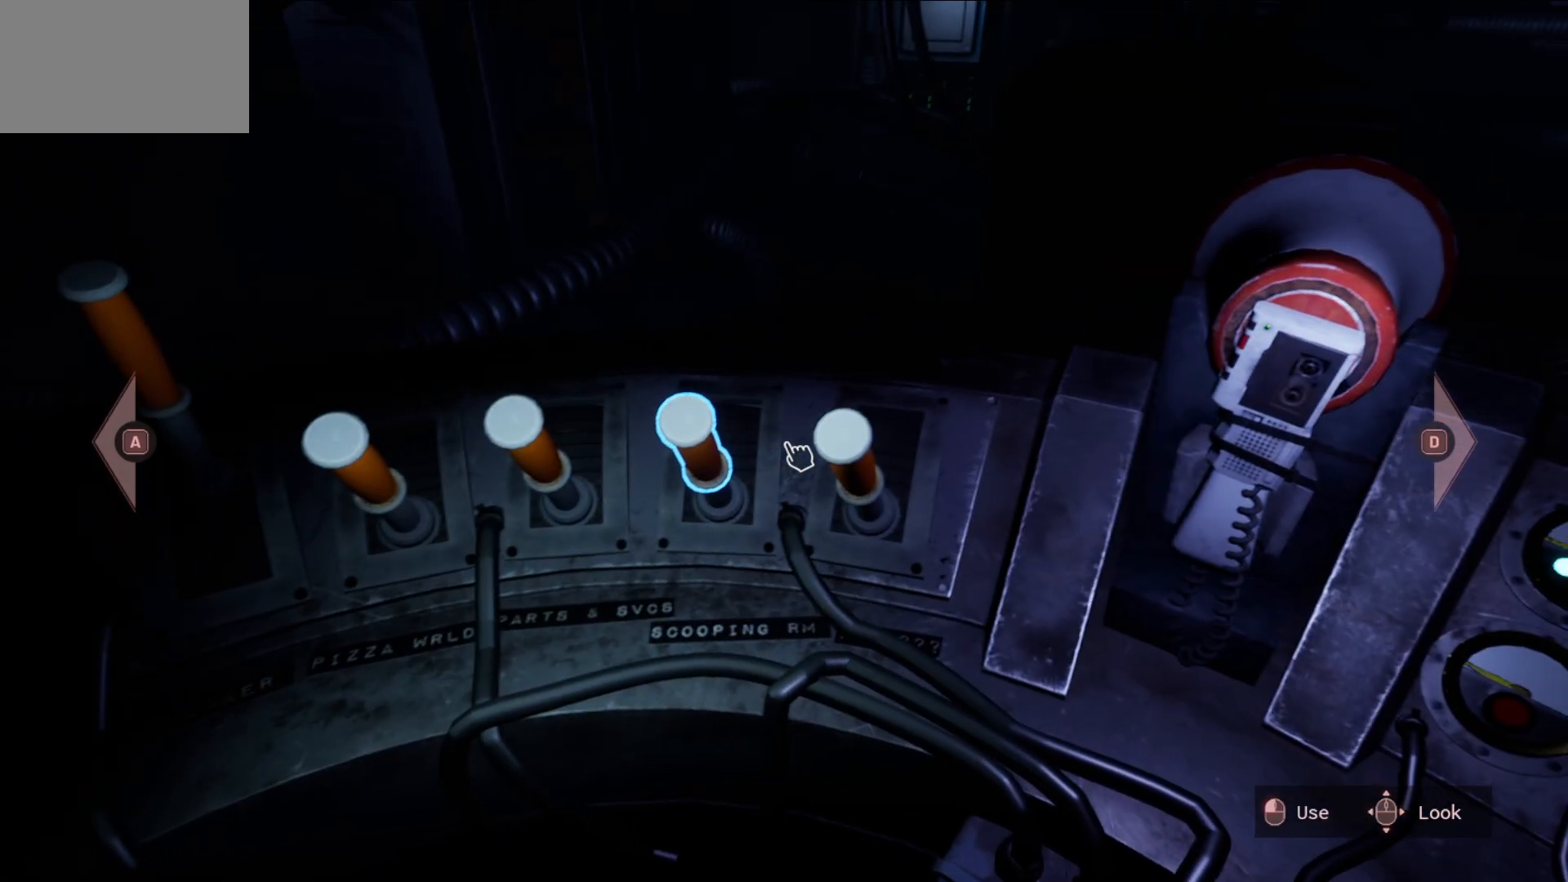
{"keys": [], "mouse": [], "mouse_move": "still", "events": [[400, "mouse_left", "down"], [433, "mouse_left", "up"]]}
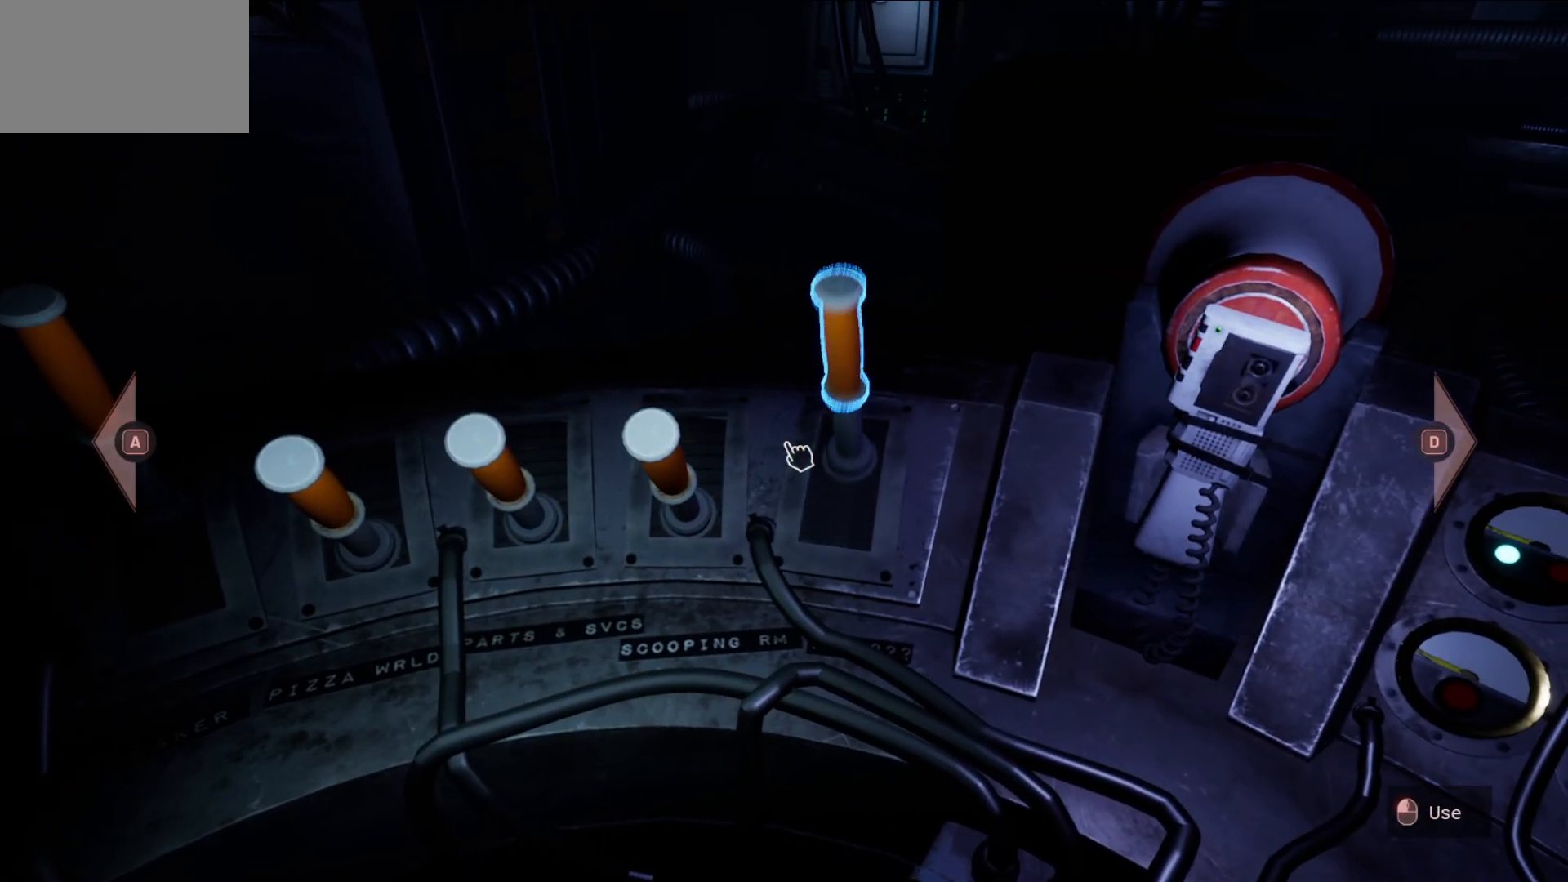
{"keys": [], "mouse": [], "mouse_move": "up-right", "events": []}
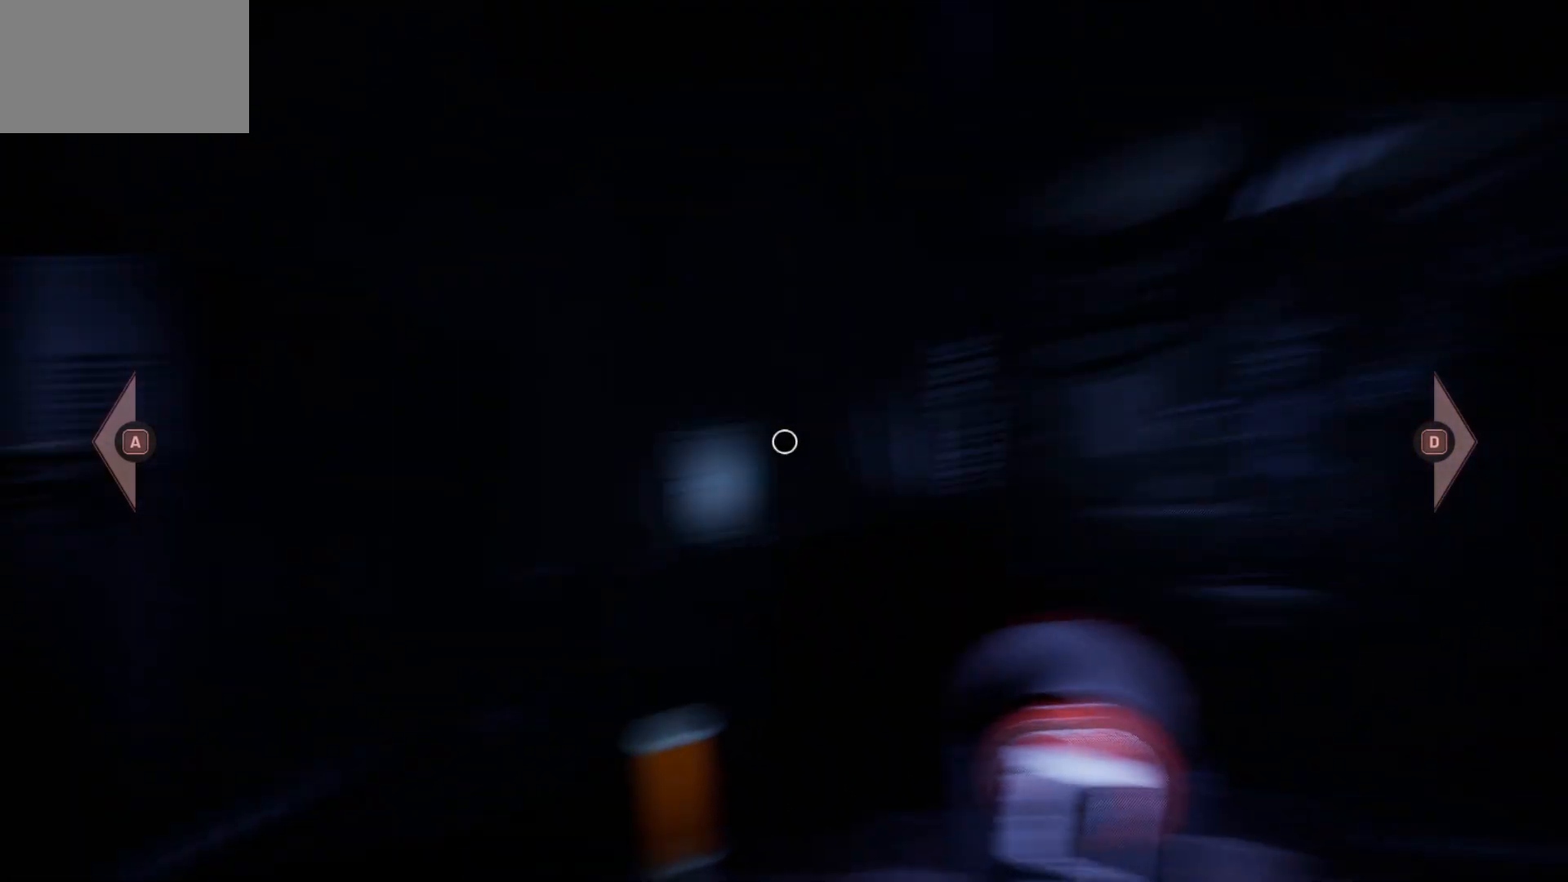
{"keys": [], "mouse": [], "mouse_move": "still", "events": []}
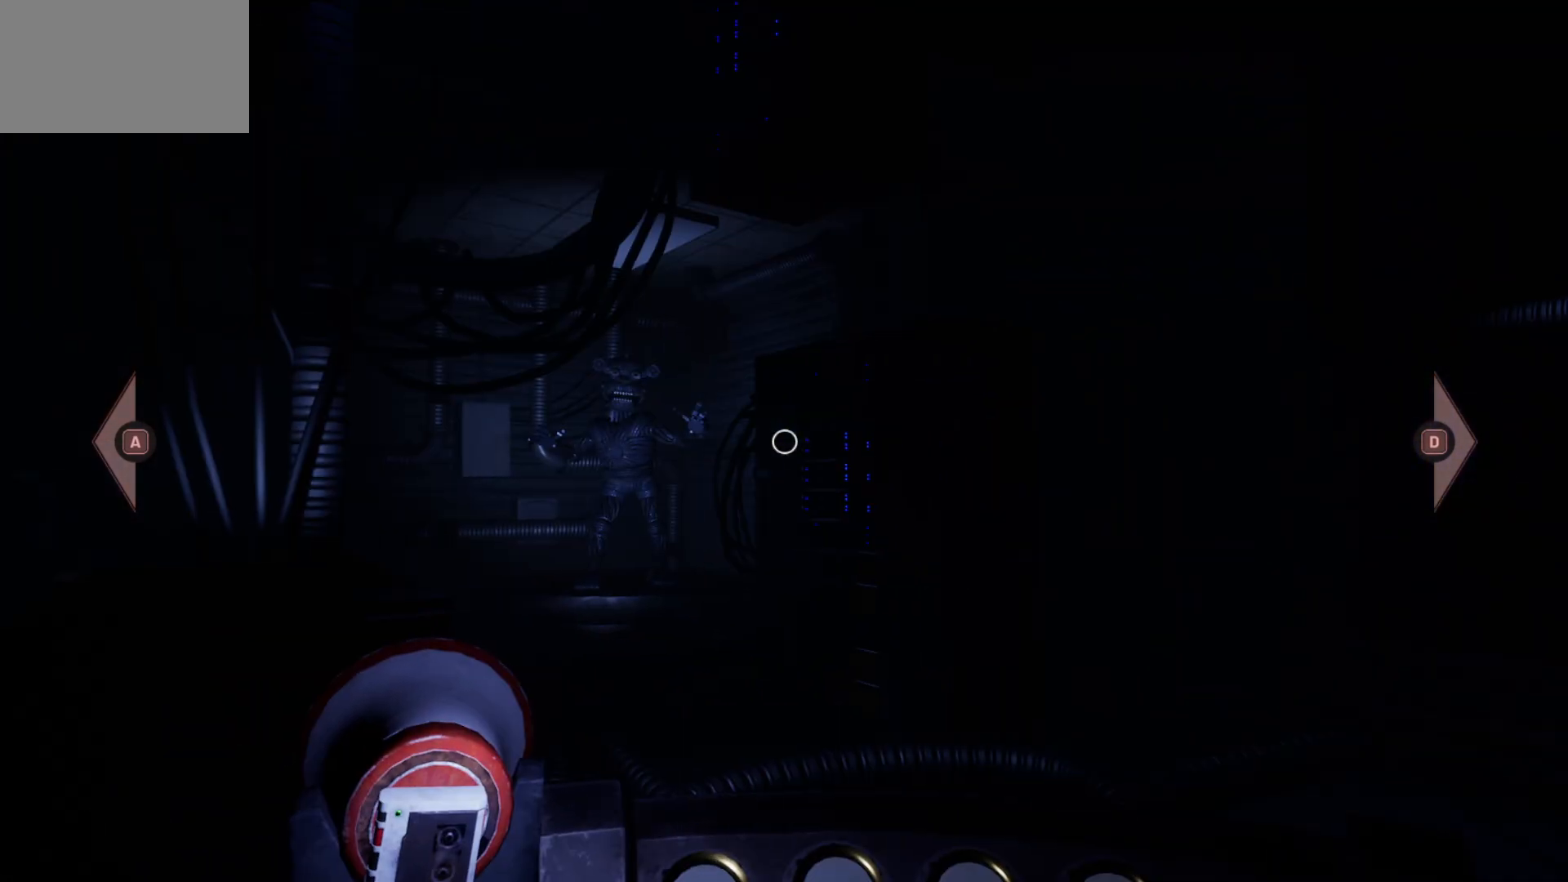
{"keys": [], "mouse": [], "mouse_move": "still", "events": []}
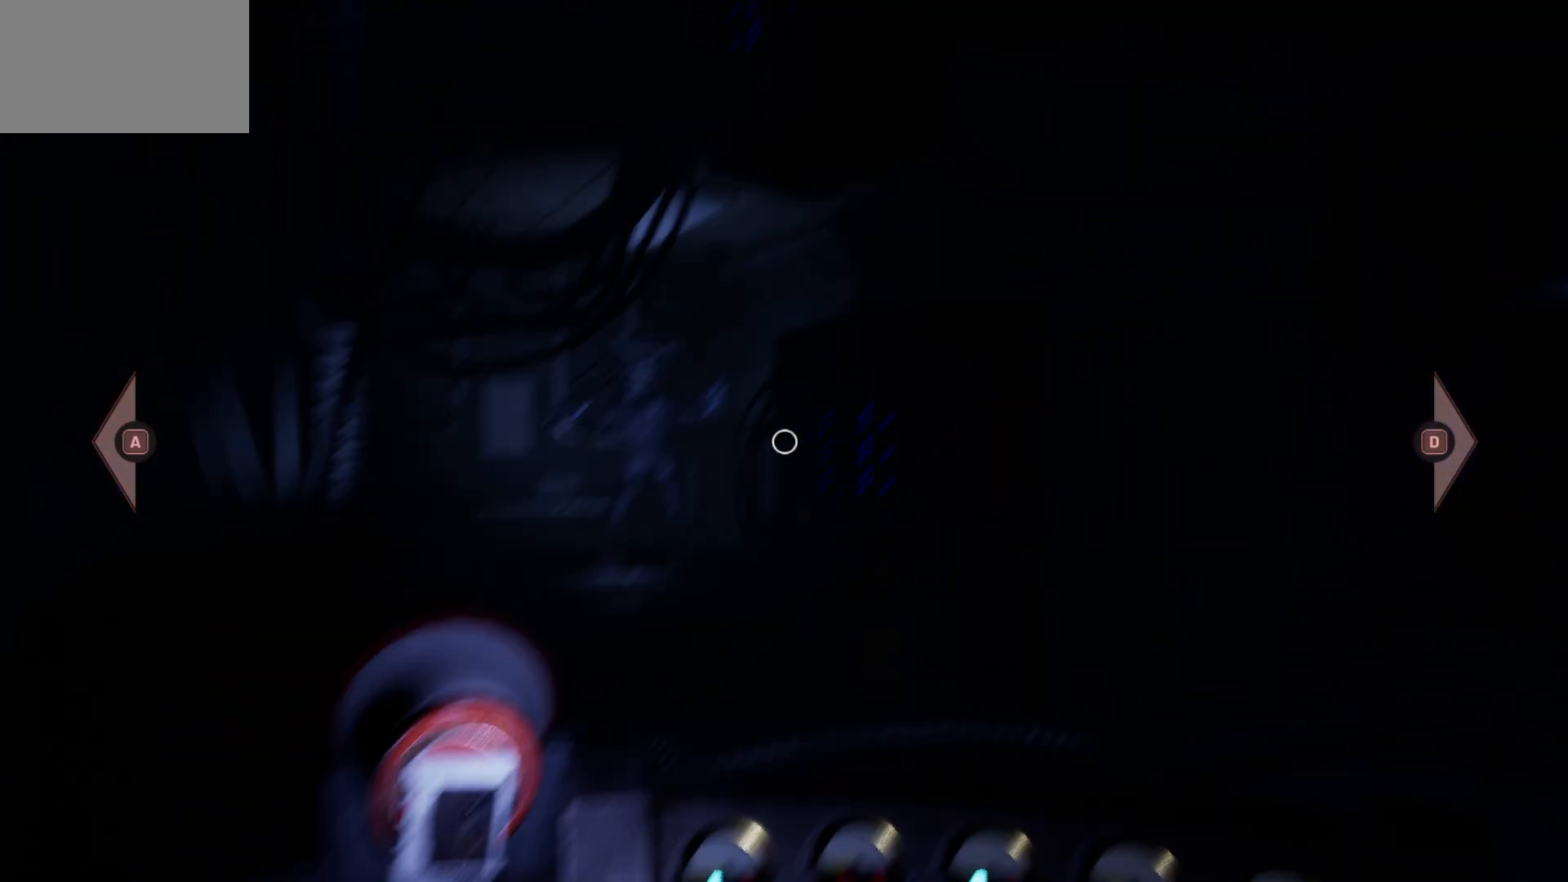
{"keys": [], "mouse": [], "mouse_move": "down-left", "events": []}
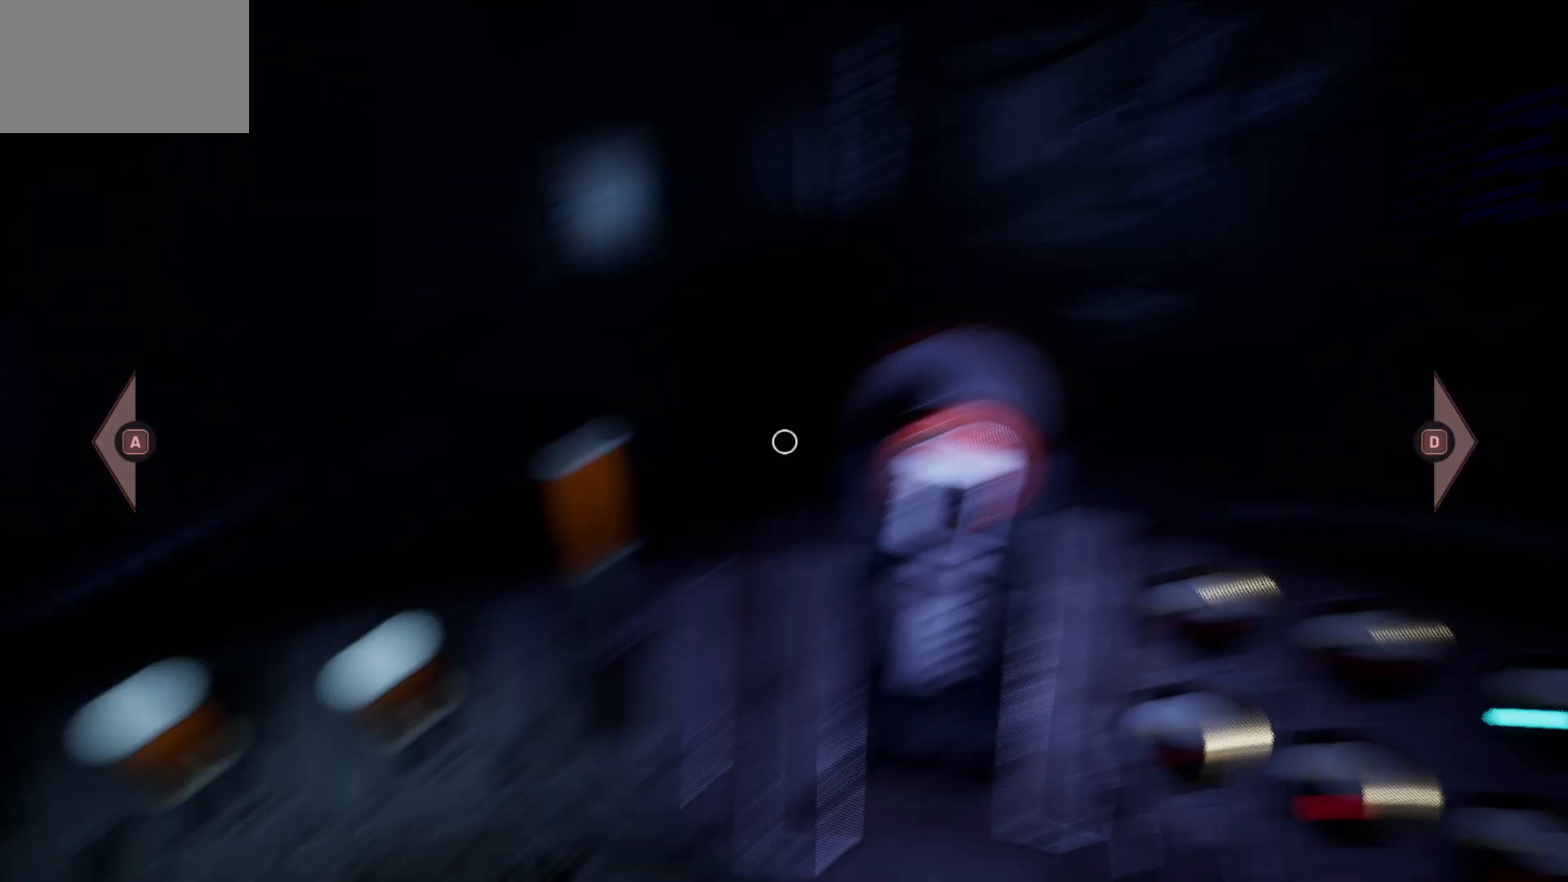
{"keys": [], "mouse": [], "mouse_move": "left", "events": []}
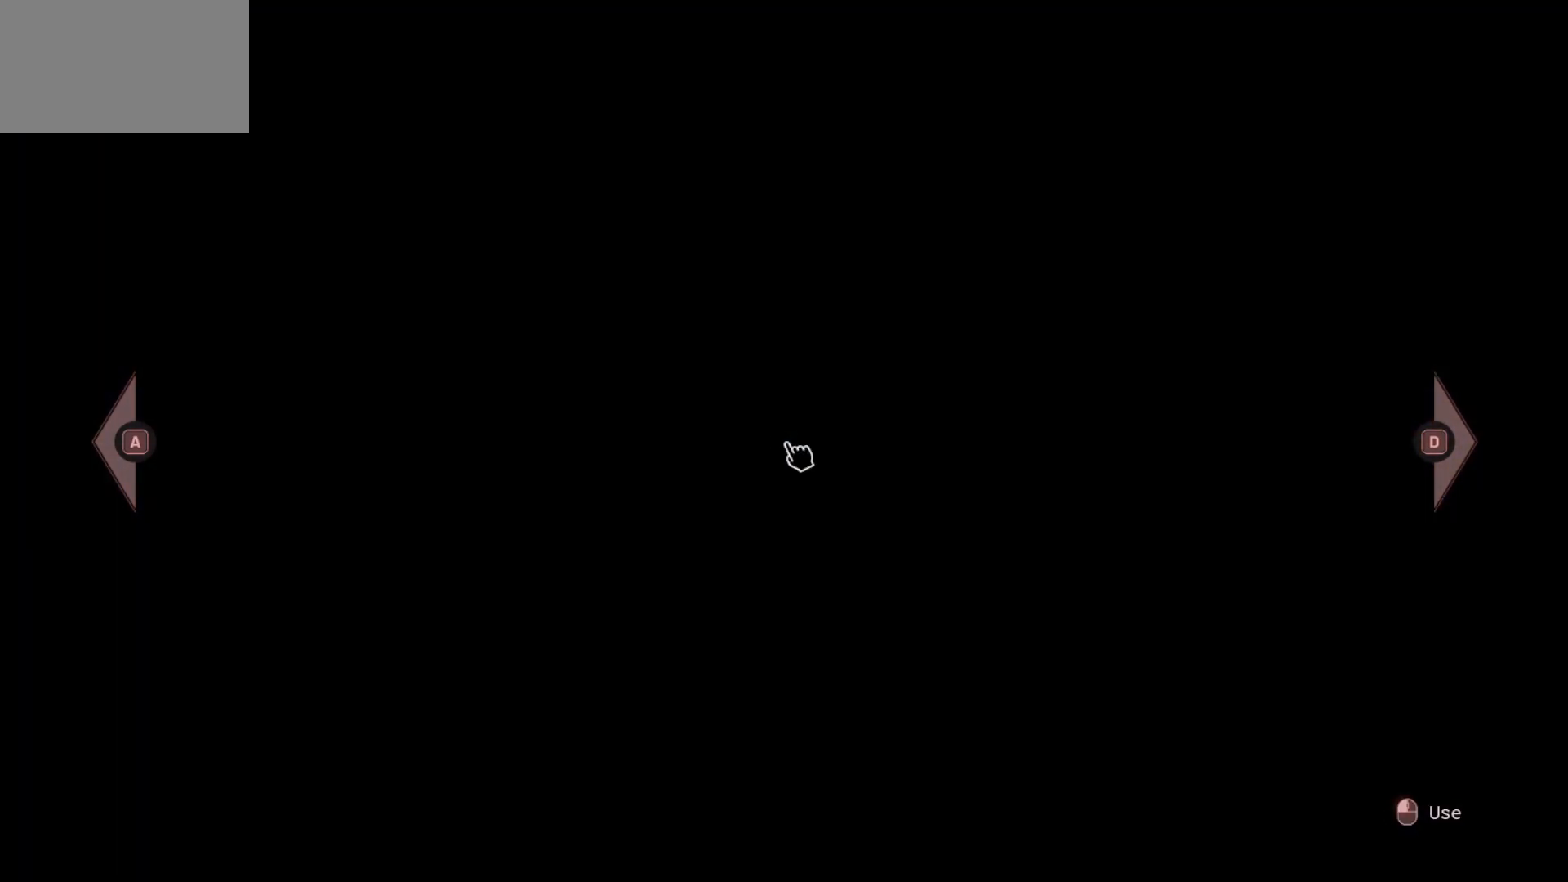
{"keys": [], "mouse": [], "mouse_move": "still", "events": []}
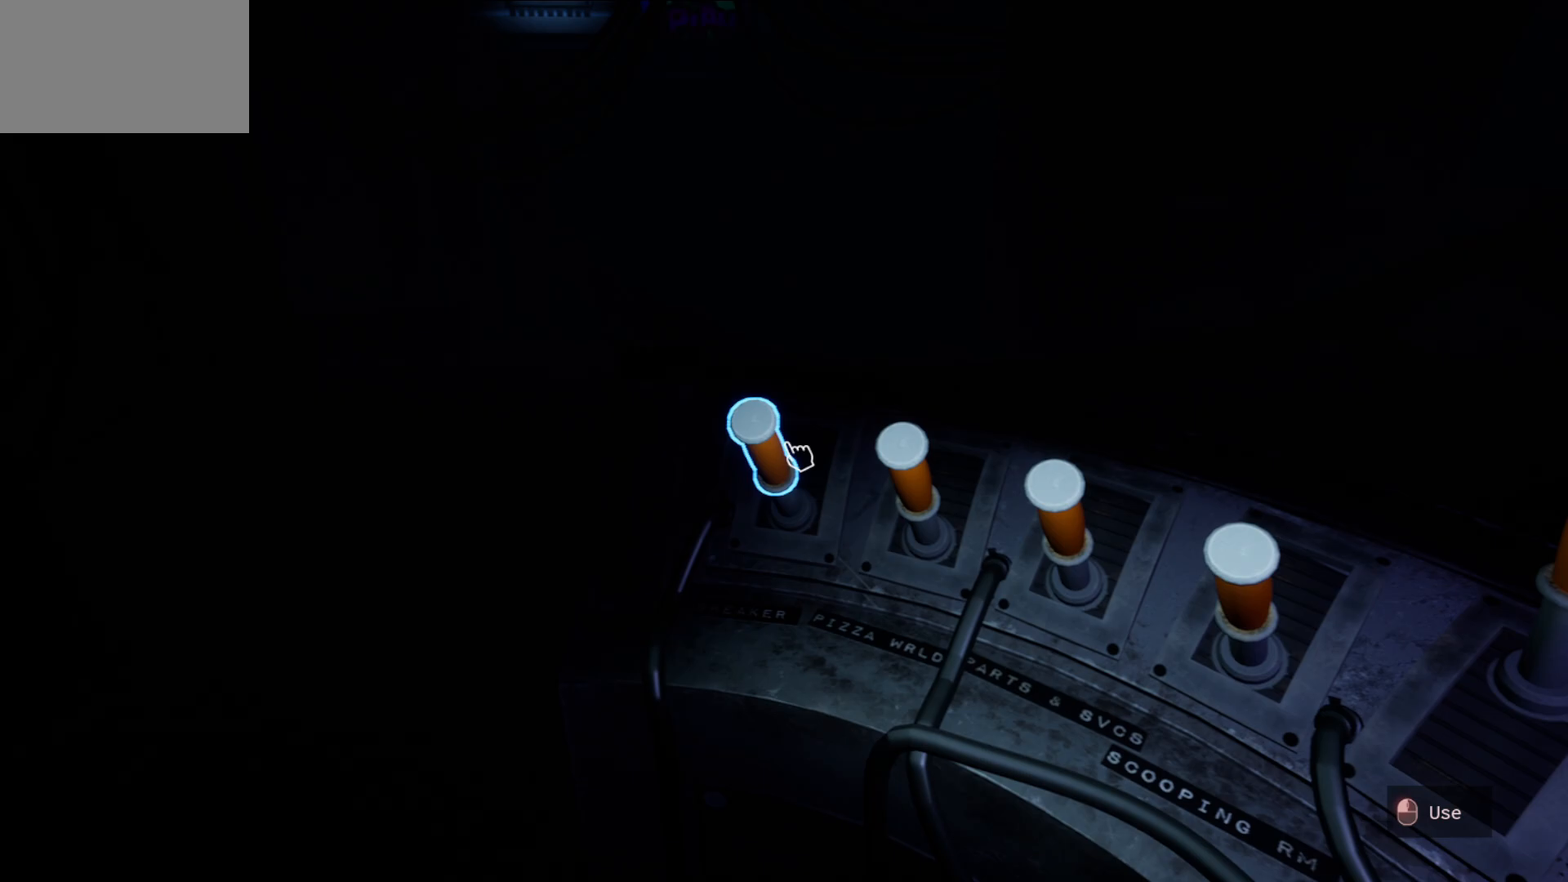
{"keys": [], "mouse": [], "mouse_move": "right", "events": [[67, "mouse_left", "down"], [117, "mouse_left", "up"]]}
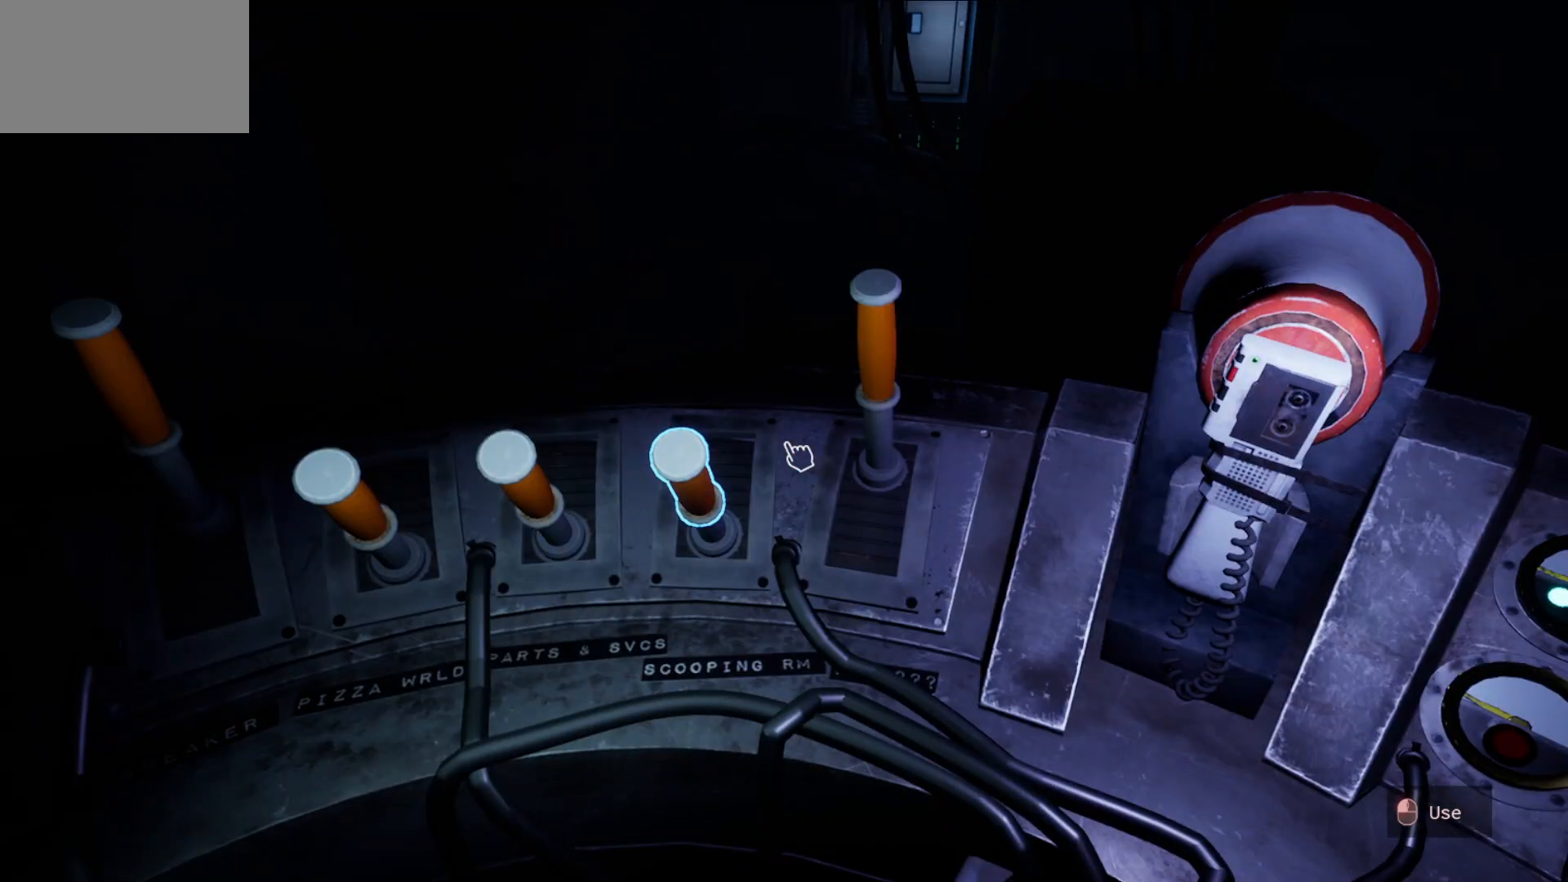
{"keys": [], "mouse": [], "mouse_move": "up-right", "events": []}
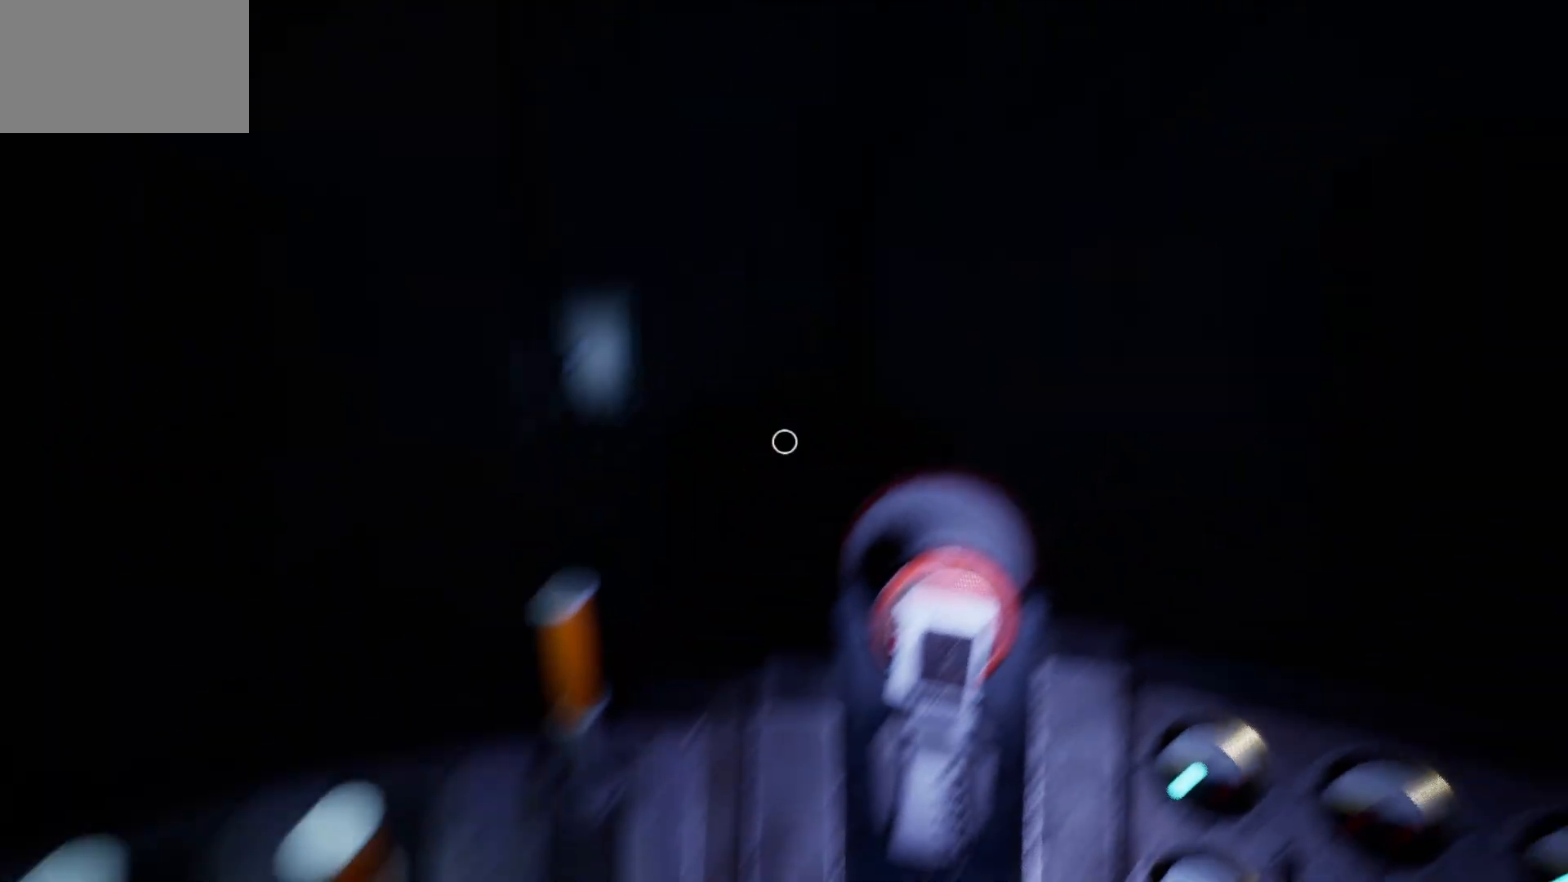
{"keys": [], "mouse": [], "mouse_move": "right", "events": []}
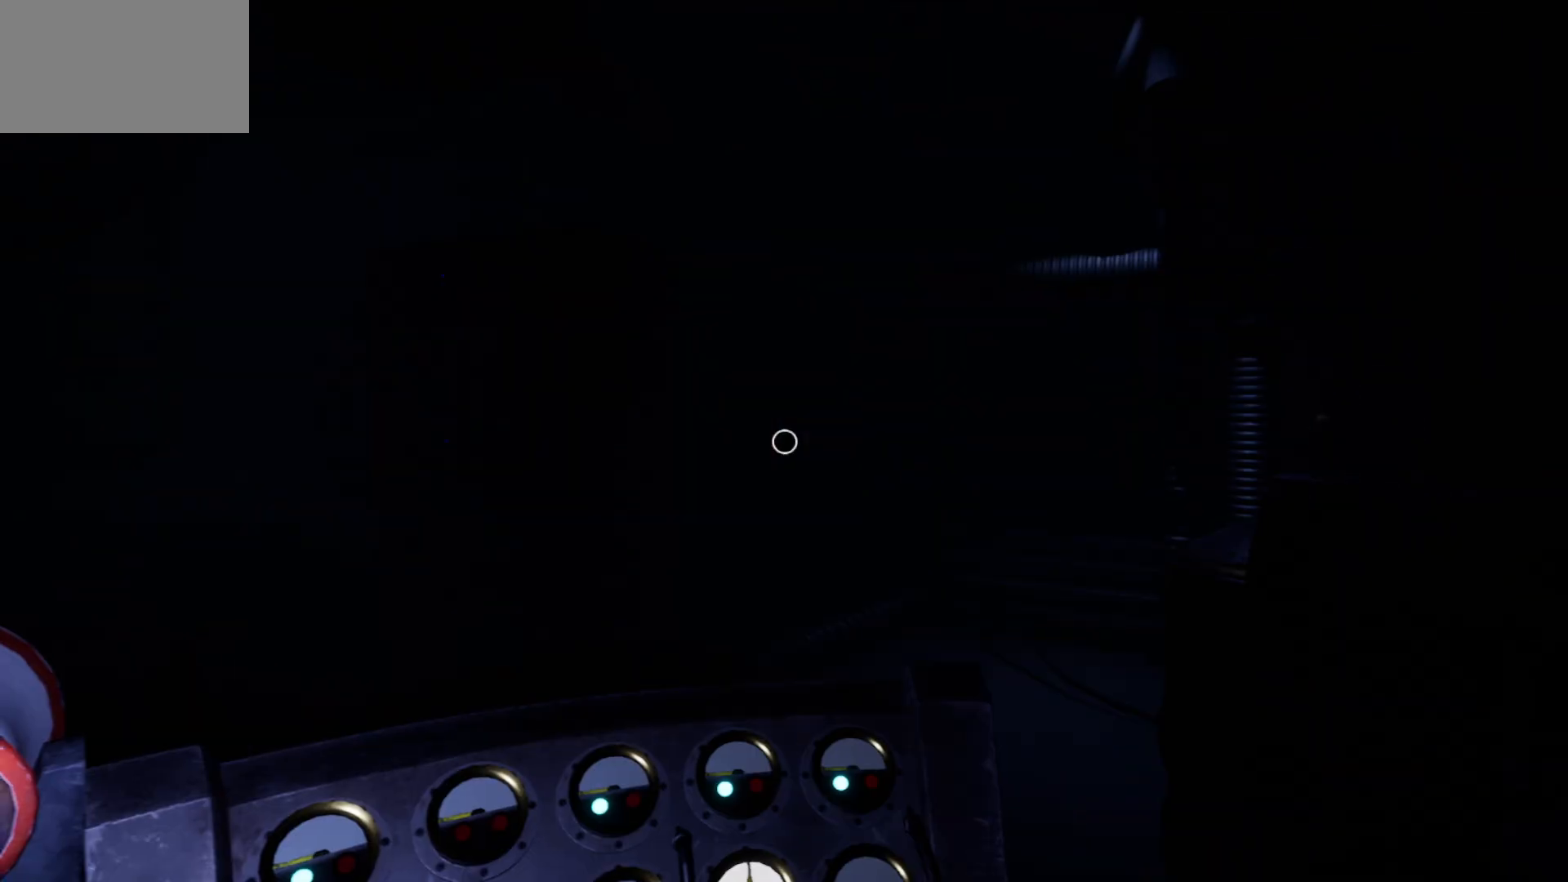
{"keys": [], "mouse": [], "mouse_move": "left", "events": []}
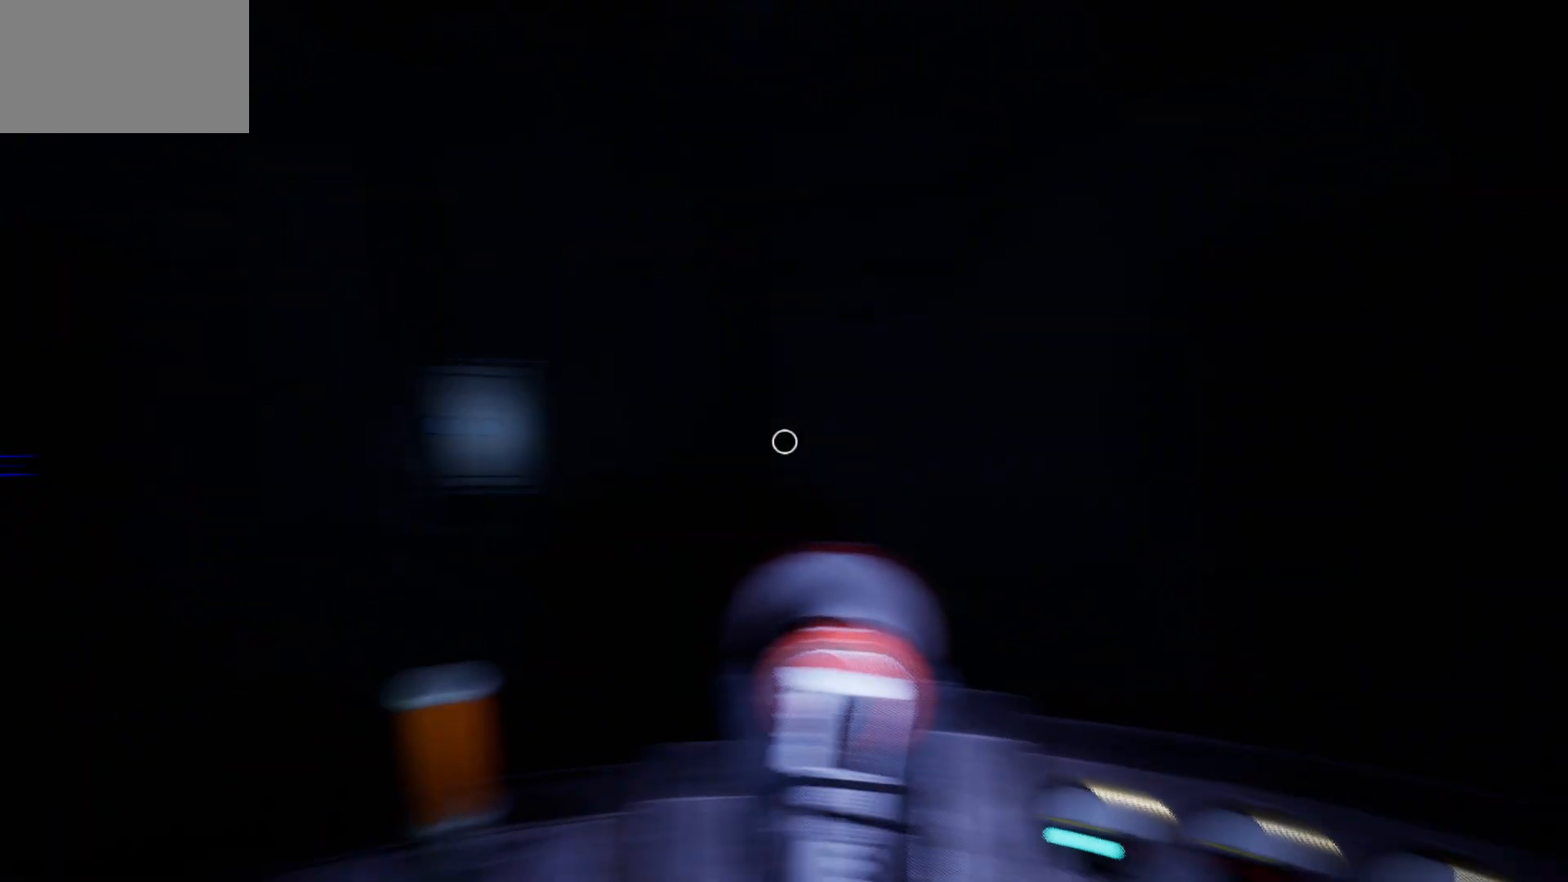
{"keys": [], "mouse": [], "mouse_move": "still", "events": []}